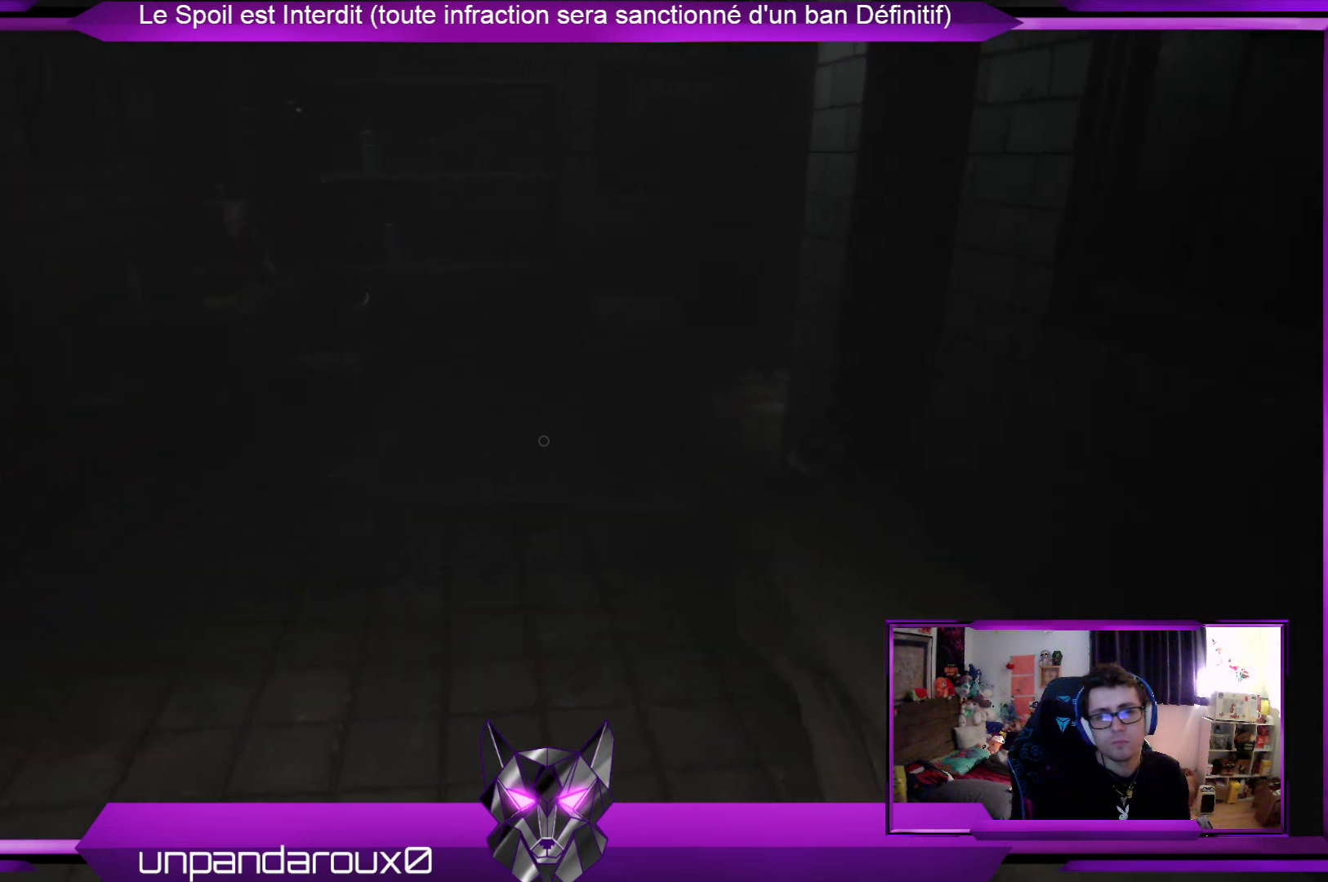
Gameplay with a controller (Xbox layout); each line is a JSON object with the inputs held at the frame after it. "events" lists button and stick changes between this image and that frame as [ms after this image, input, new state], when the widget could be followed in between.
{"buttons": [], "left_stick": "center", "right_stick": "center", "events": [[401, "left_stick", "center"]]}
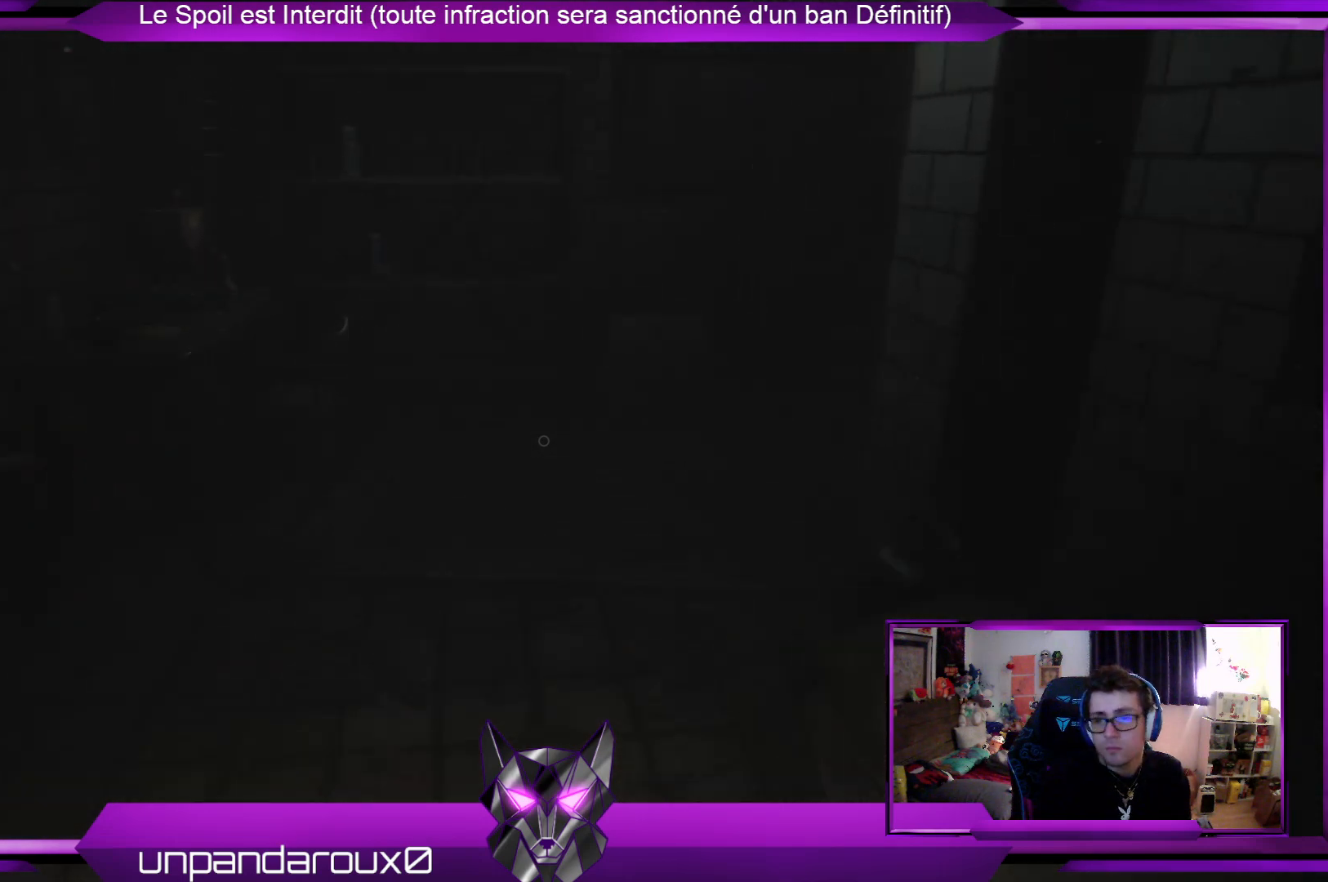
{"buttons": [], "left_stick": "center", "right_stick": "center", "events": [[33, "SELECT", "down"], [234, "SELECT", "up"]]}
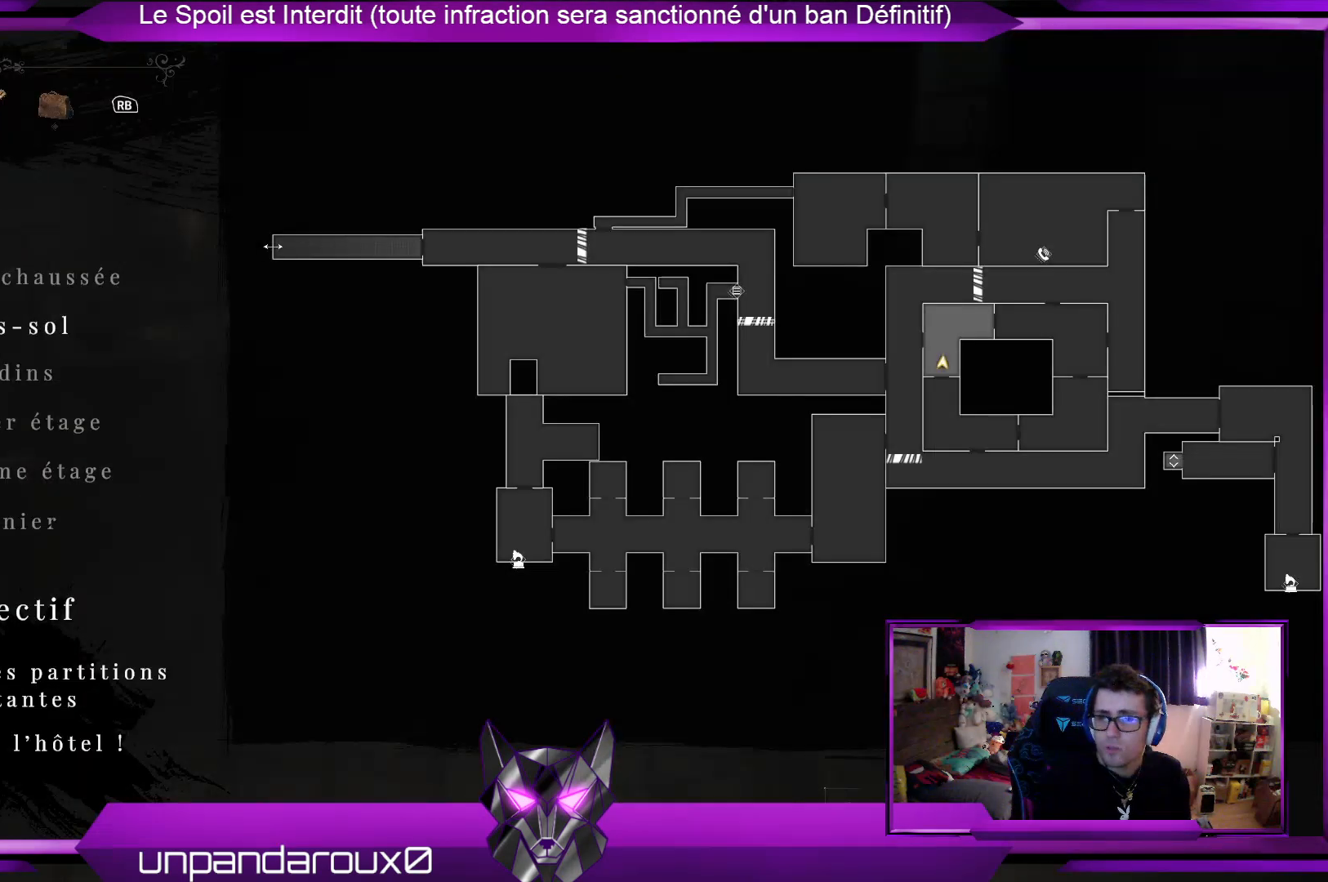
{"buttons": [], "left_stick": "center", "right_stick": "center", "events": []}
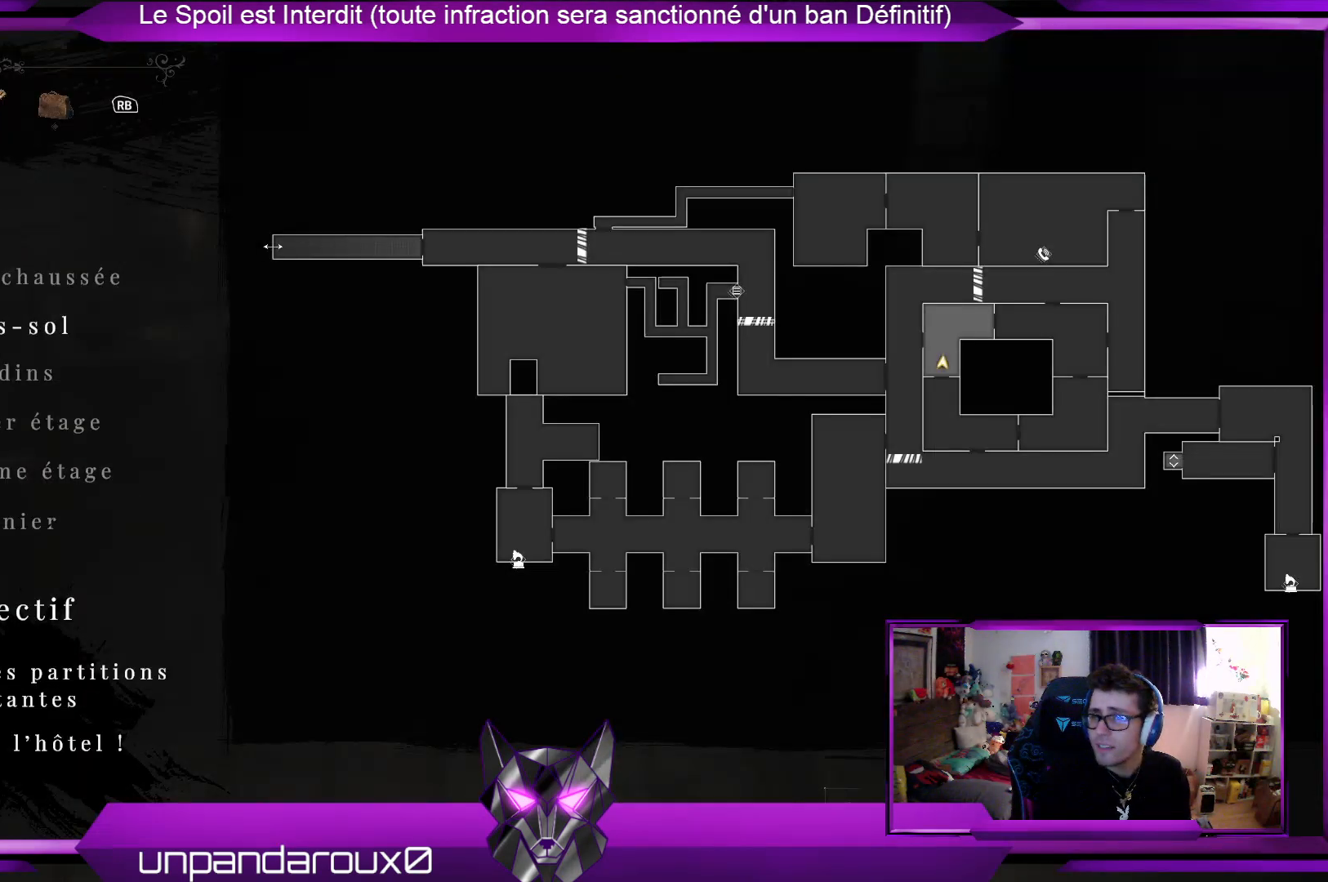
{"buttons": [], "left_stick": "center", "right_stick": "center", "events": []}
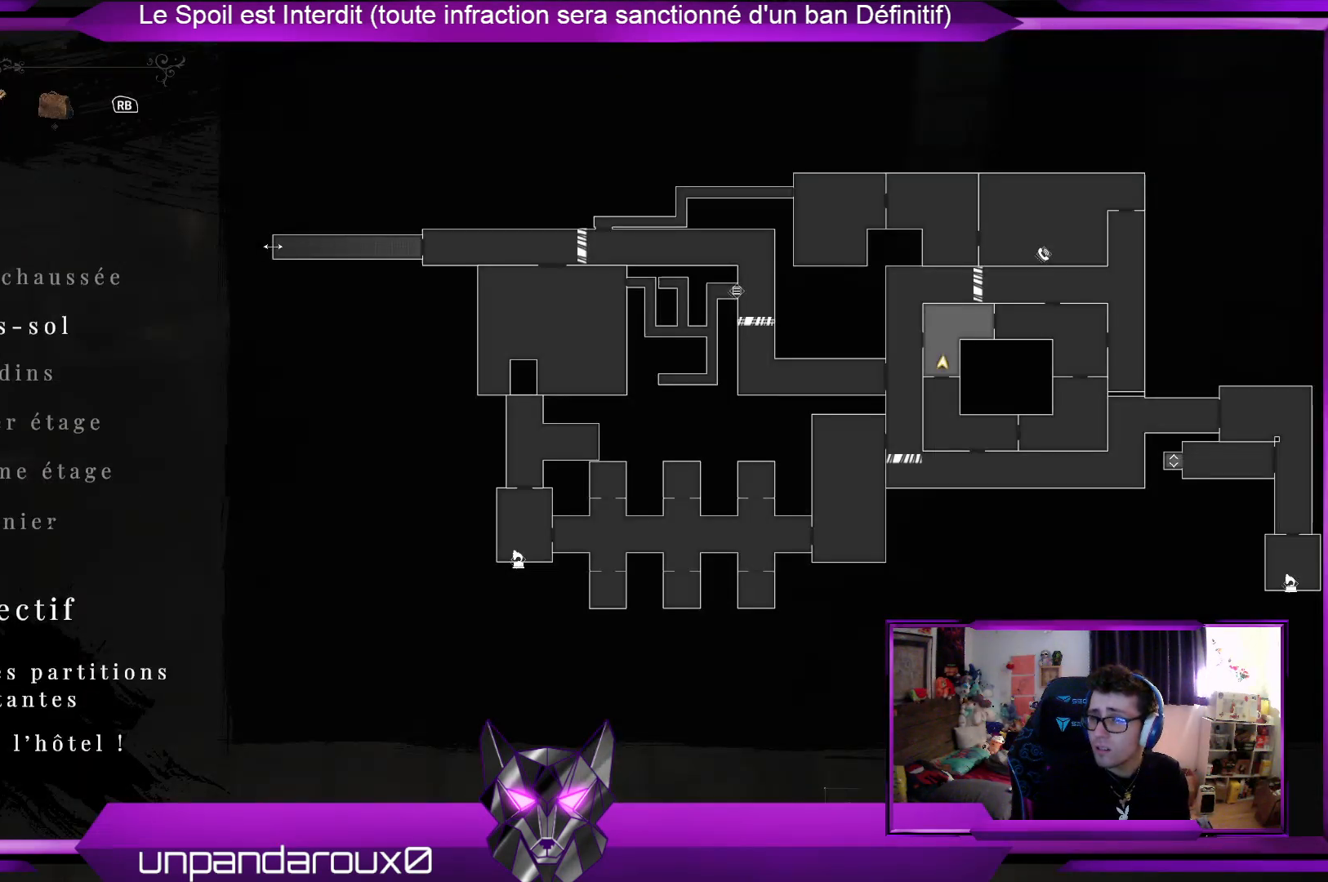
{"buttons": [], "left_stick": "center", "right_stick": "center", "events": []}
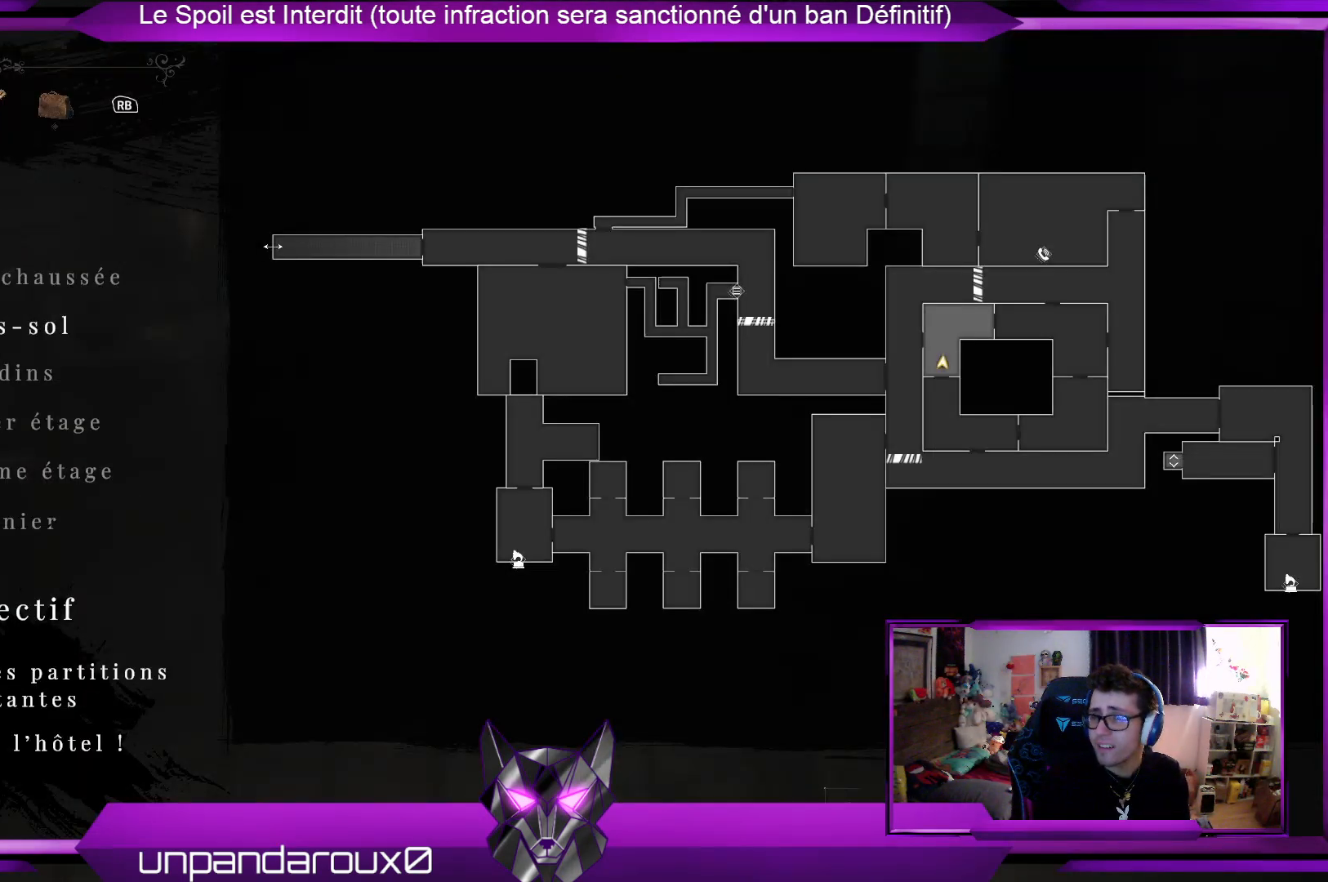
{"buttons": [], "left_stick": "center", "right_stick": "center", "events": [[234, "SELECT", "down"], [301, "SELECT", "up"], [301, "left_stick", "left"], [368, "left_stick", "center"]]}
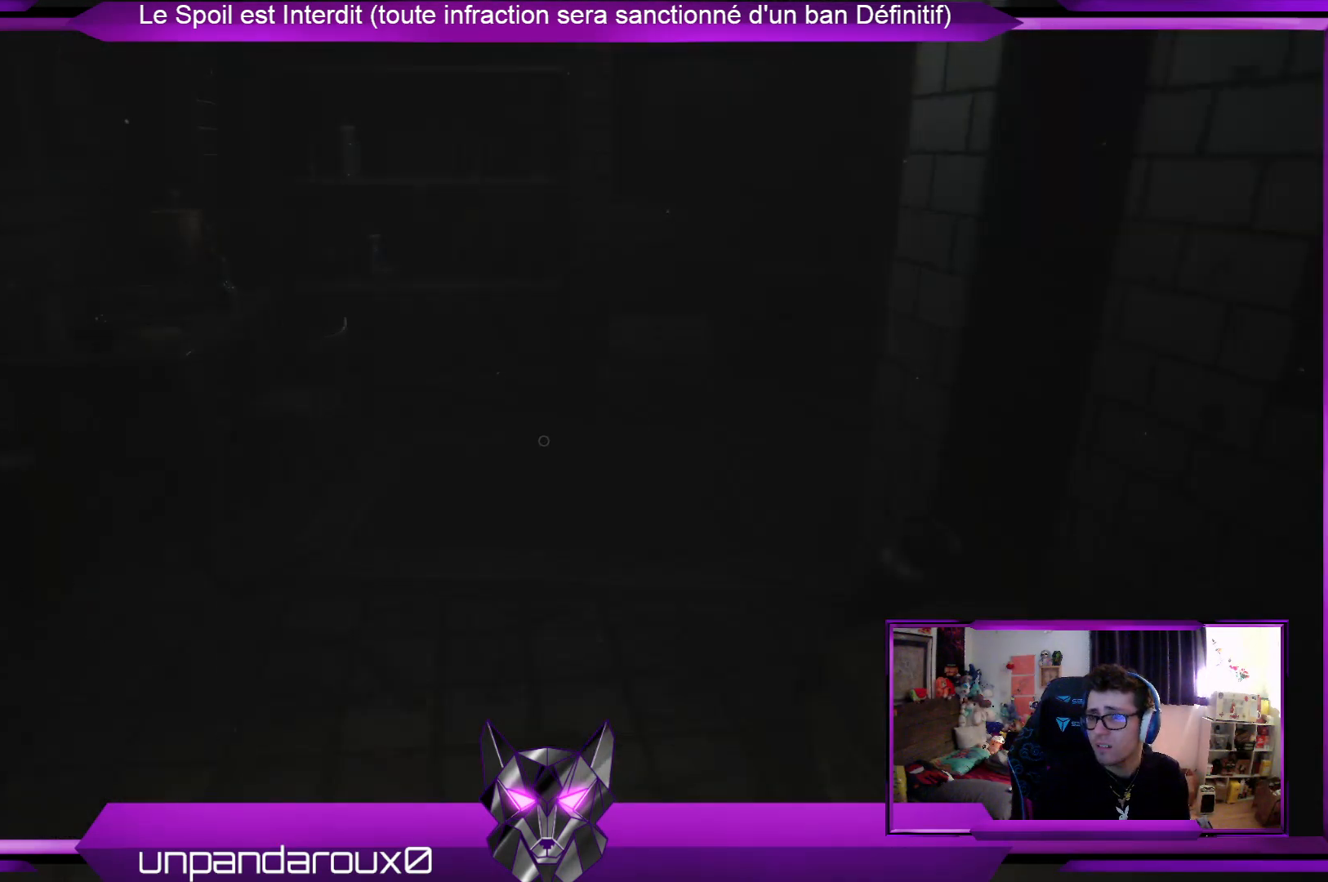
{"buttons": [], "left_stick": "up", "right_stick": "center", "events": [[33, "left_stick", "up"], [100, "right_stick", "down-left"], [334, "right_stick", "center"]]}
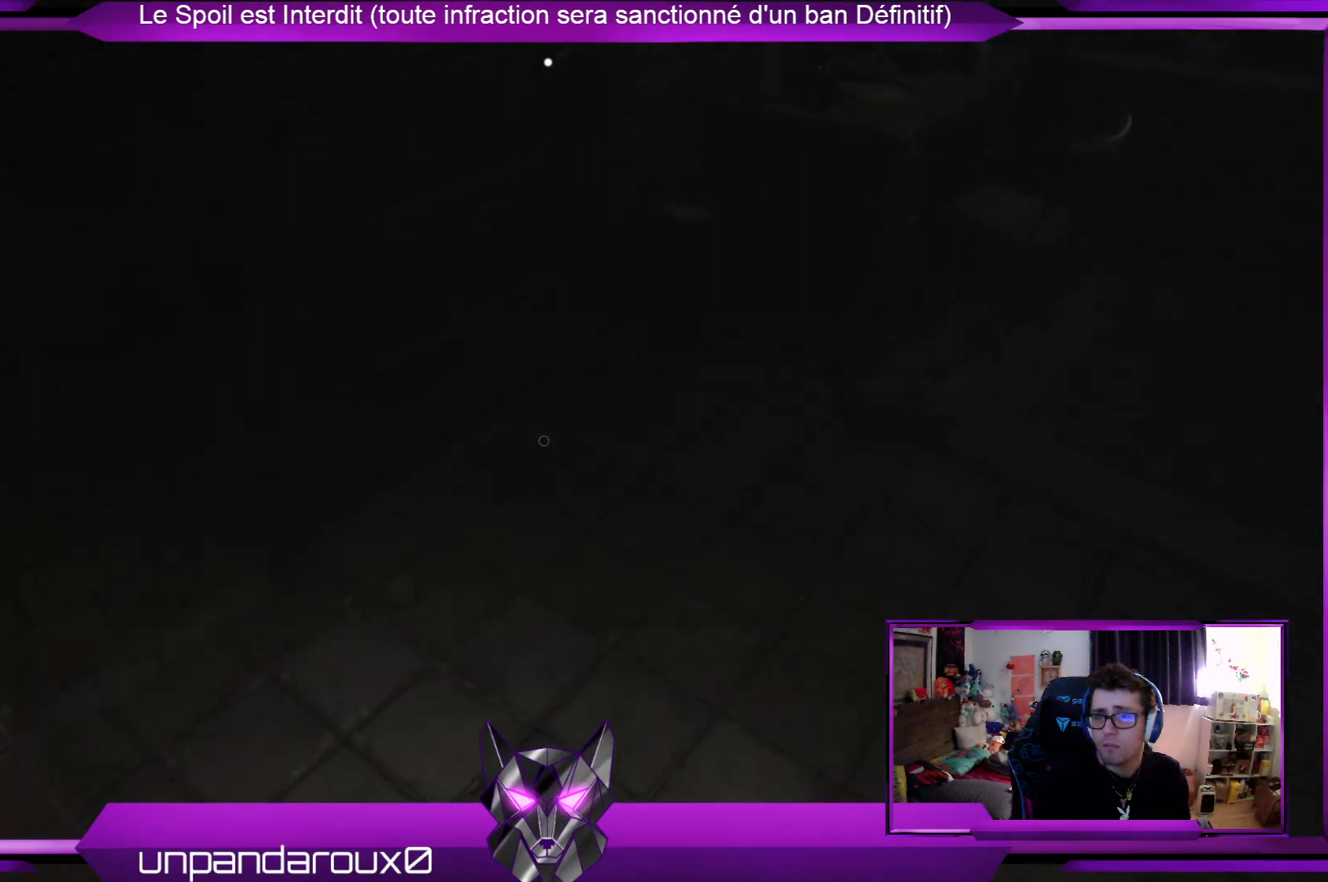
{"buttons": [], "left_stick": "up", "right_stick": "center", "events": [[234, "right_stick", "up-left"], [401, "right_stick", "center"]]}
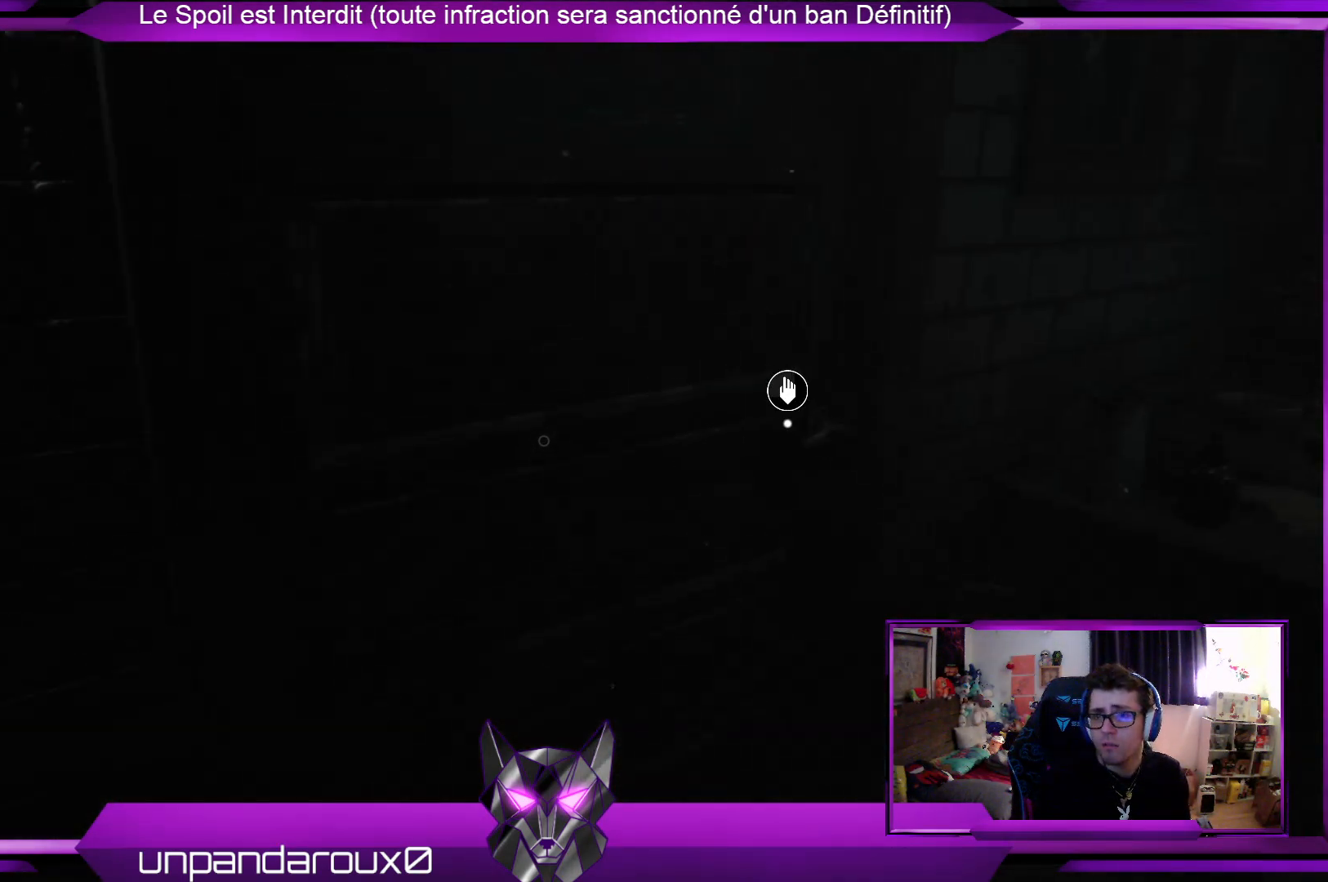
{"buttons": [], "left_stick": "center", "right_stick": "center", "events": [[167, "left_stick", "up-right"], [267, "A", "down"], [334, "A", "up"], [334, "left_stick", "center"]]}
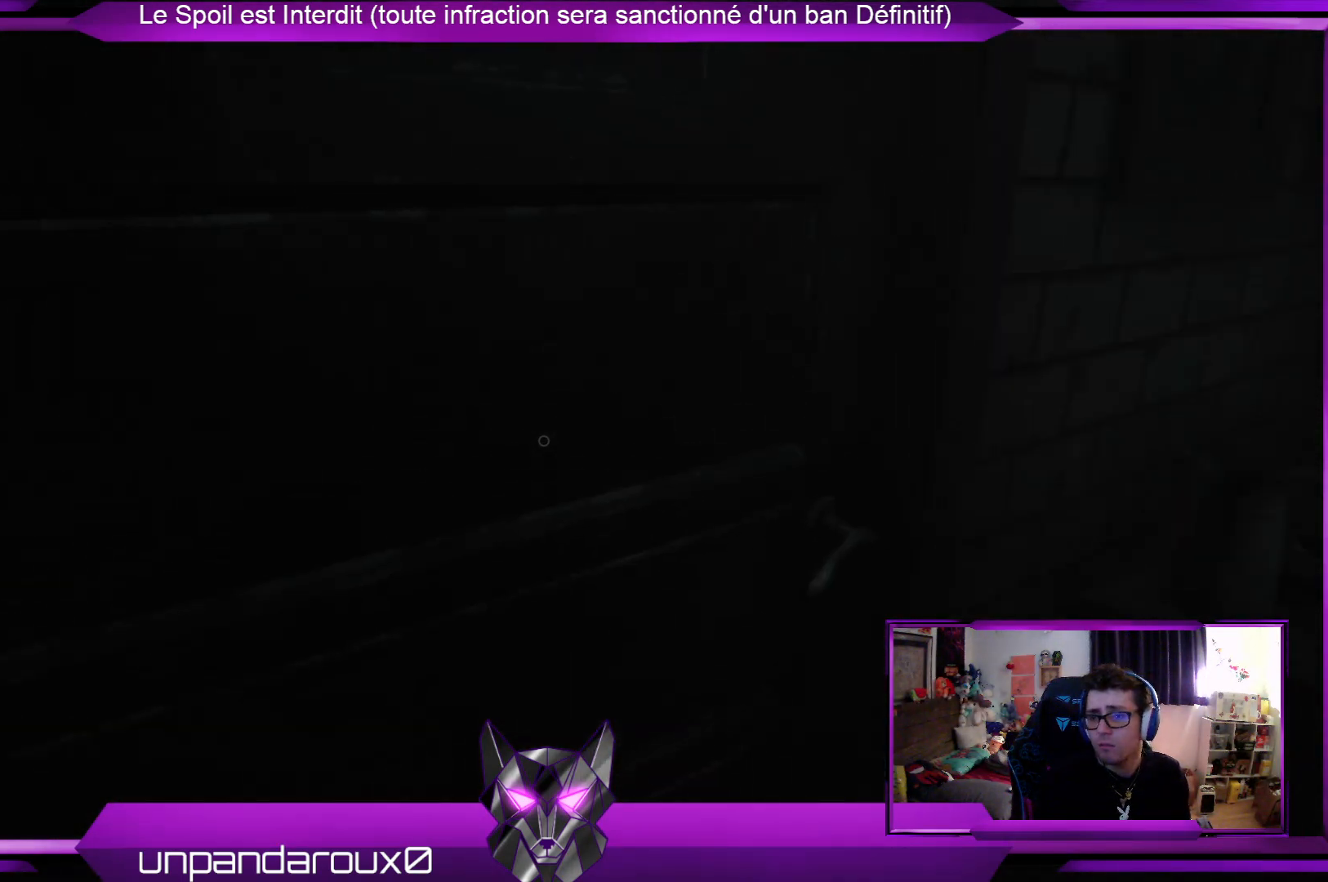
{"buttons": [], "left_stick": "center", "right_stick": "center", "events": []}
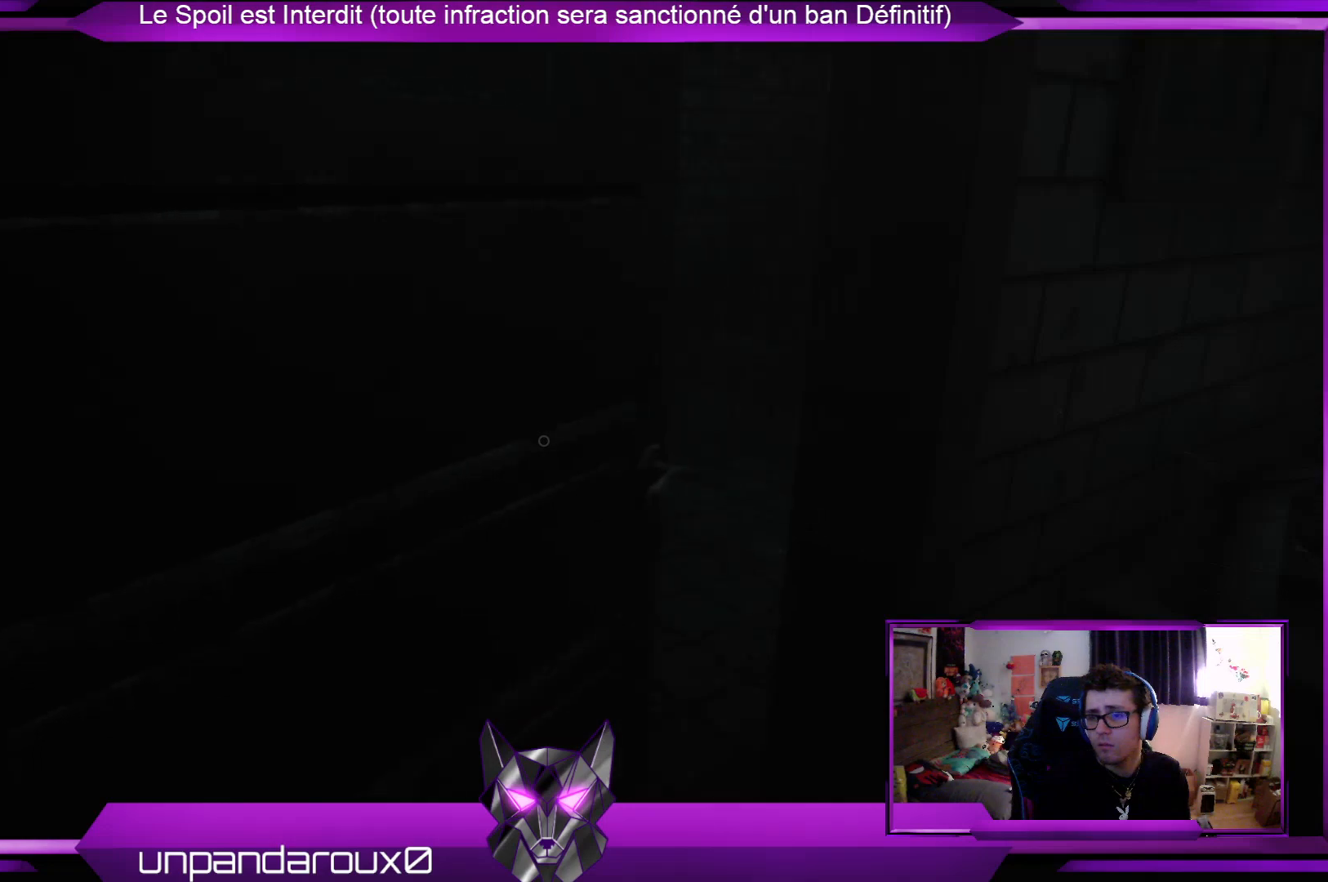
{"buttons": [], "left_stick": "up", "right_stick": "center", "events": [[435, "left_stick", "up"]]}
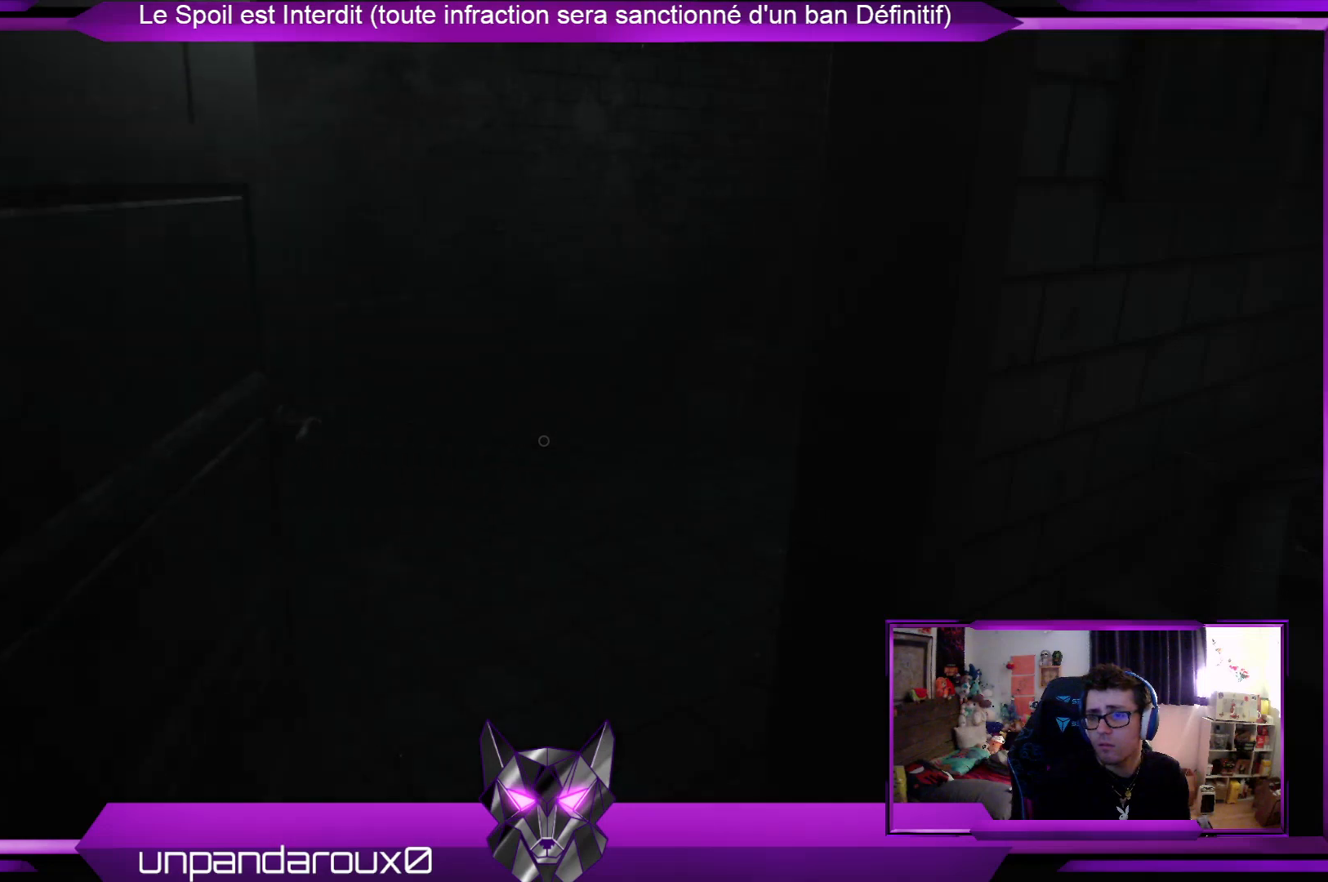
{"buttons": [], "left_stick": "up-left", "right_stick": "right", "events": [[434, "right_stick", "right"], [468, "left_stick", "up-left"]]}
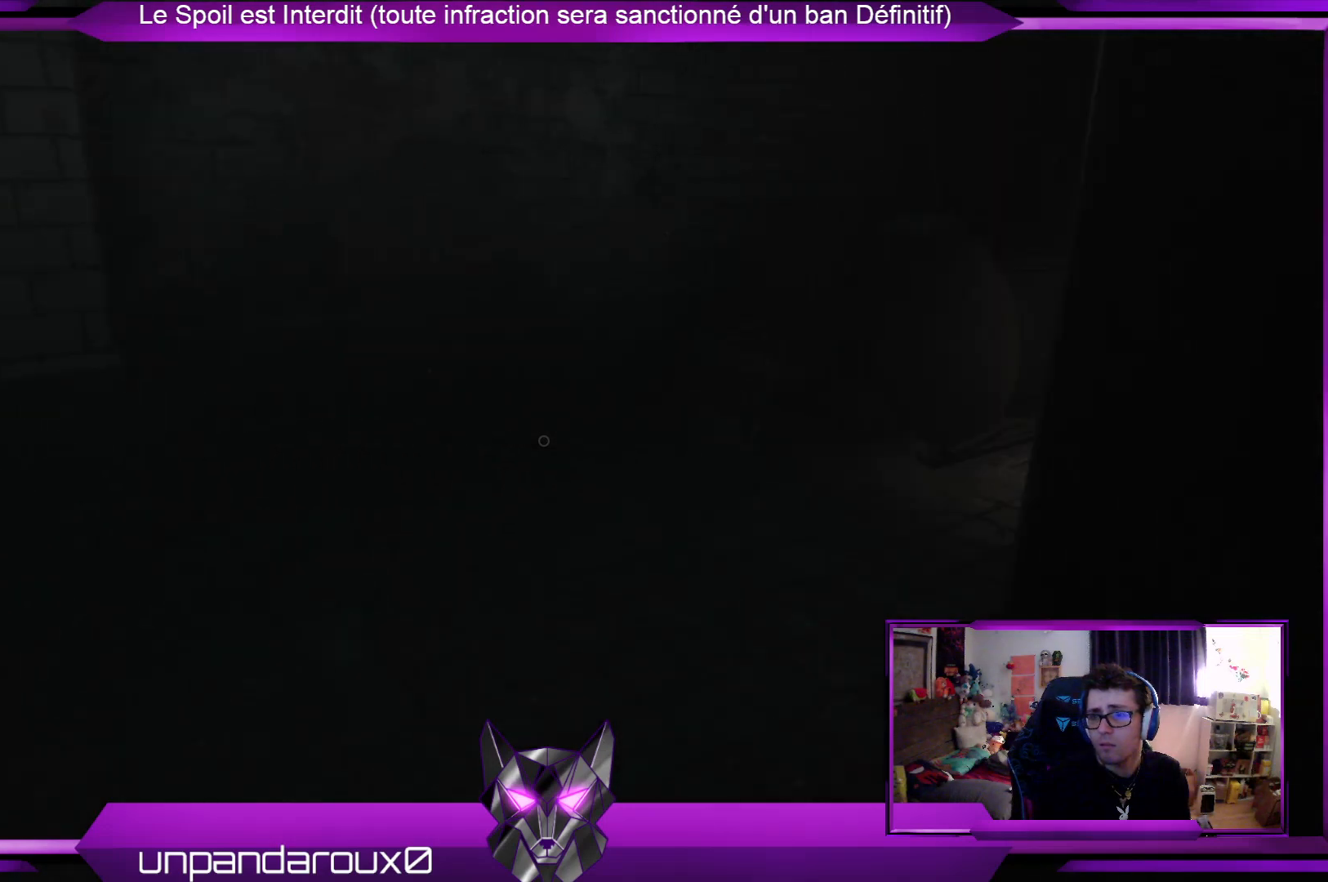
{"buttons": [], "left_stick": "up-left", "right_stick": "center", "events": [[167, "left_stick", "center"], [234, "right_stick", "center"], [468, "left_stick", "up-left"]]}
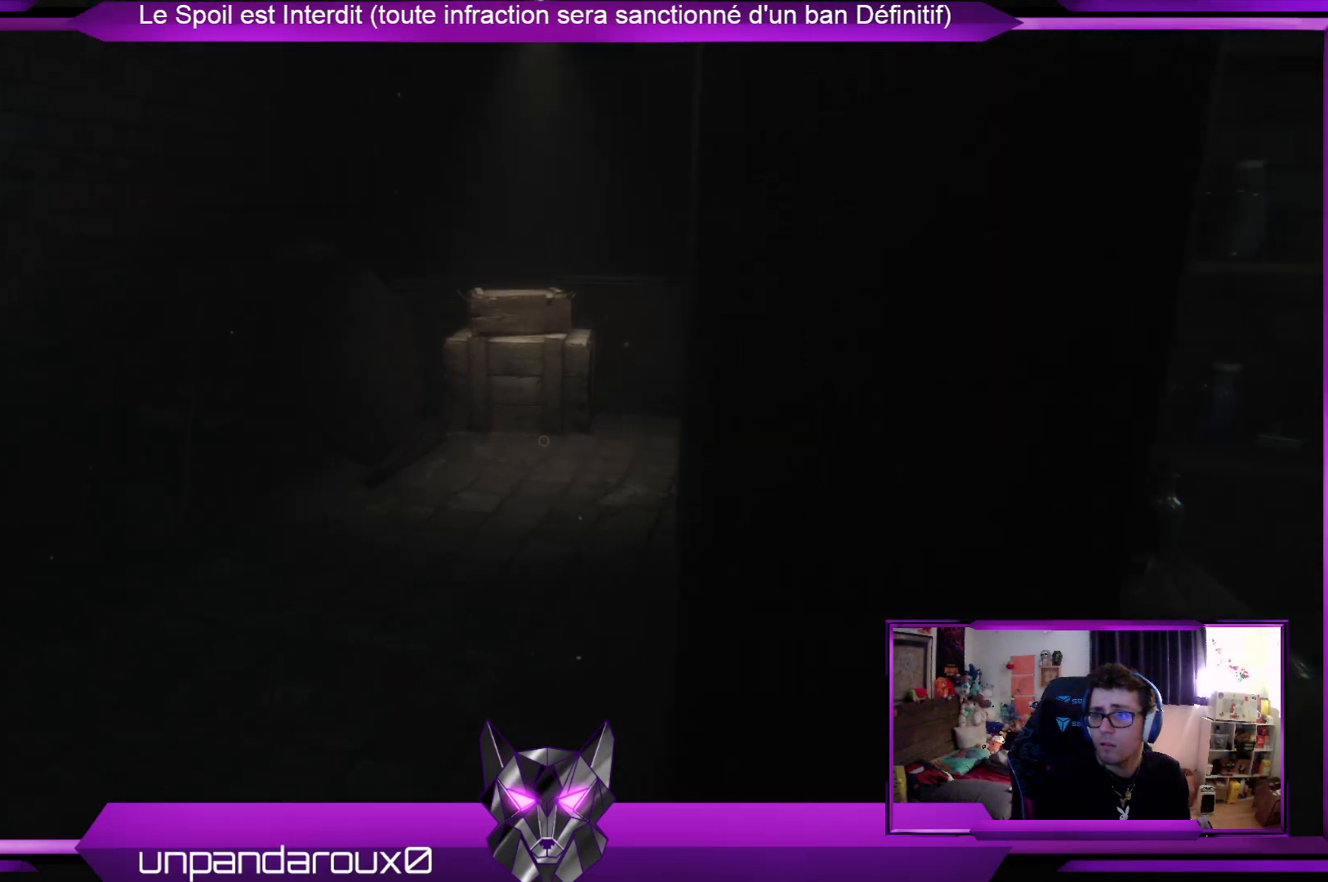
{"buttons": [], "left_stick": "center", "right_stick": "left", "events": [[133, "left_stick", "center"], [434, "right_stick", "left"]]}
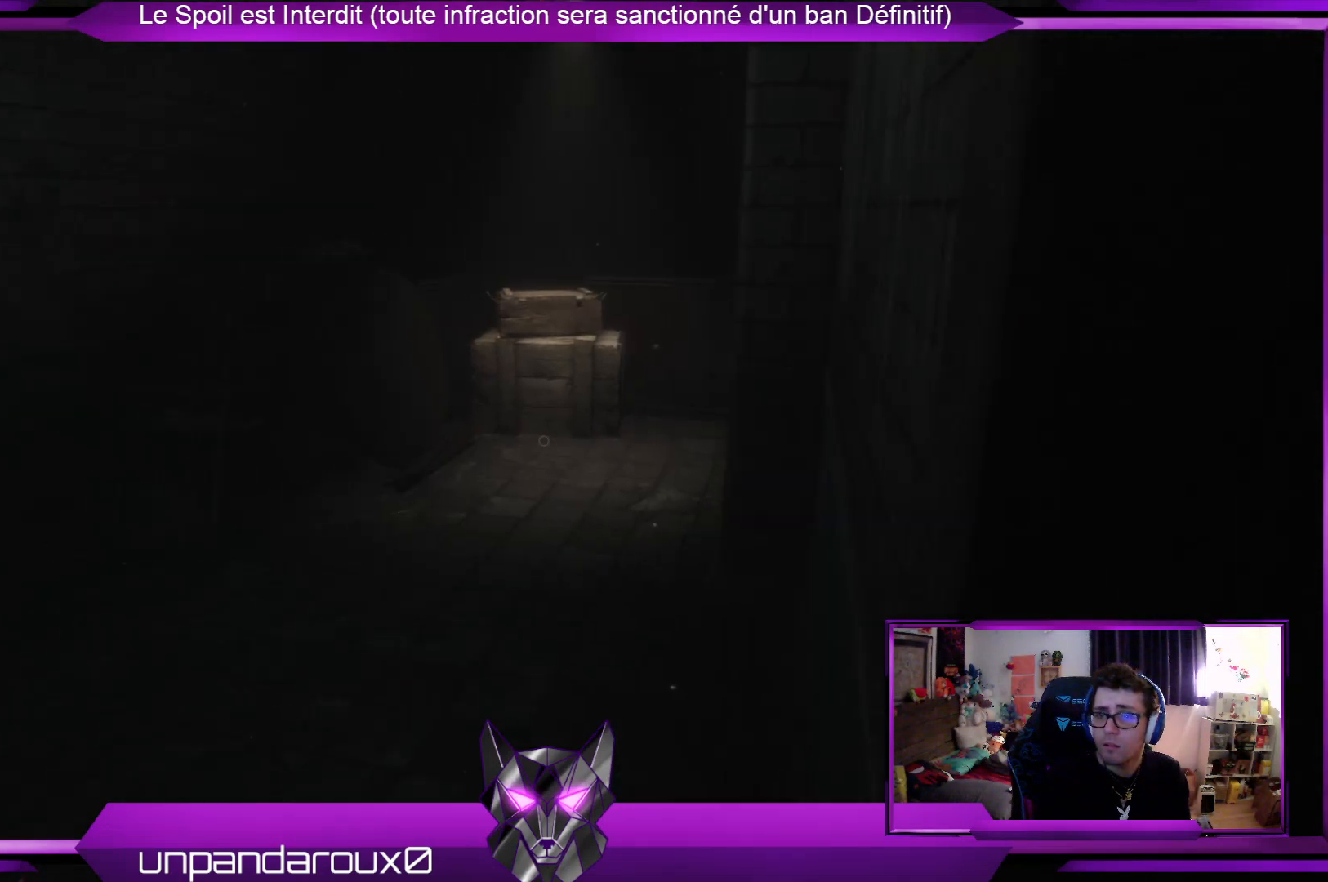
{"buttons": [], "left_stick": "right", "right_stick": "center", "events": [[67, "left_stick", "right"], [334, "right_stick", "center"]]}
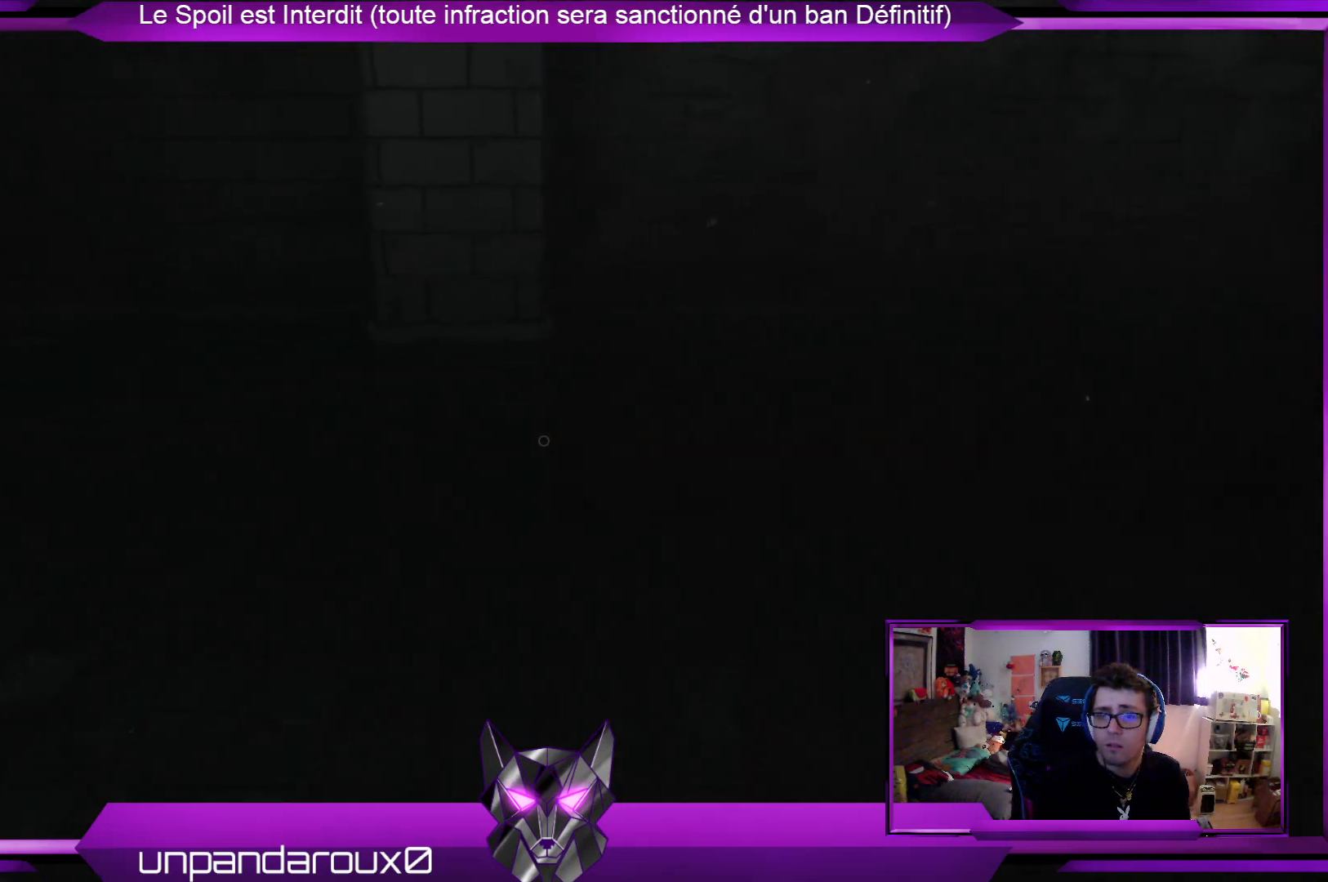
{"buttons": [], "left_stick": "right", "right_stick": "left", "events": [[334, "right_stick", "left"]]}
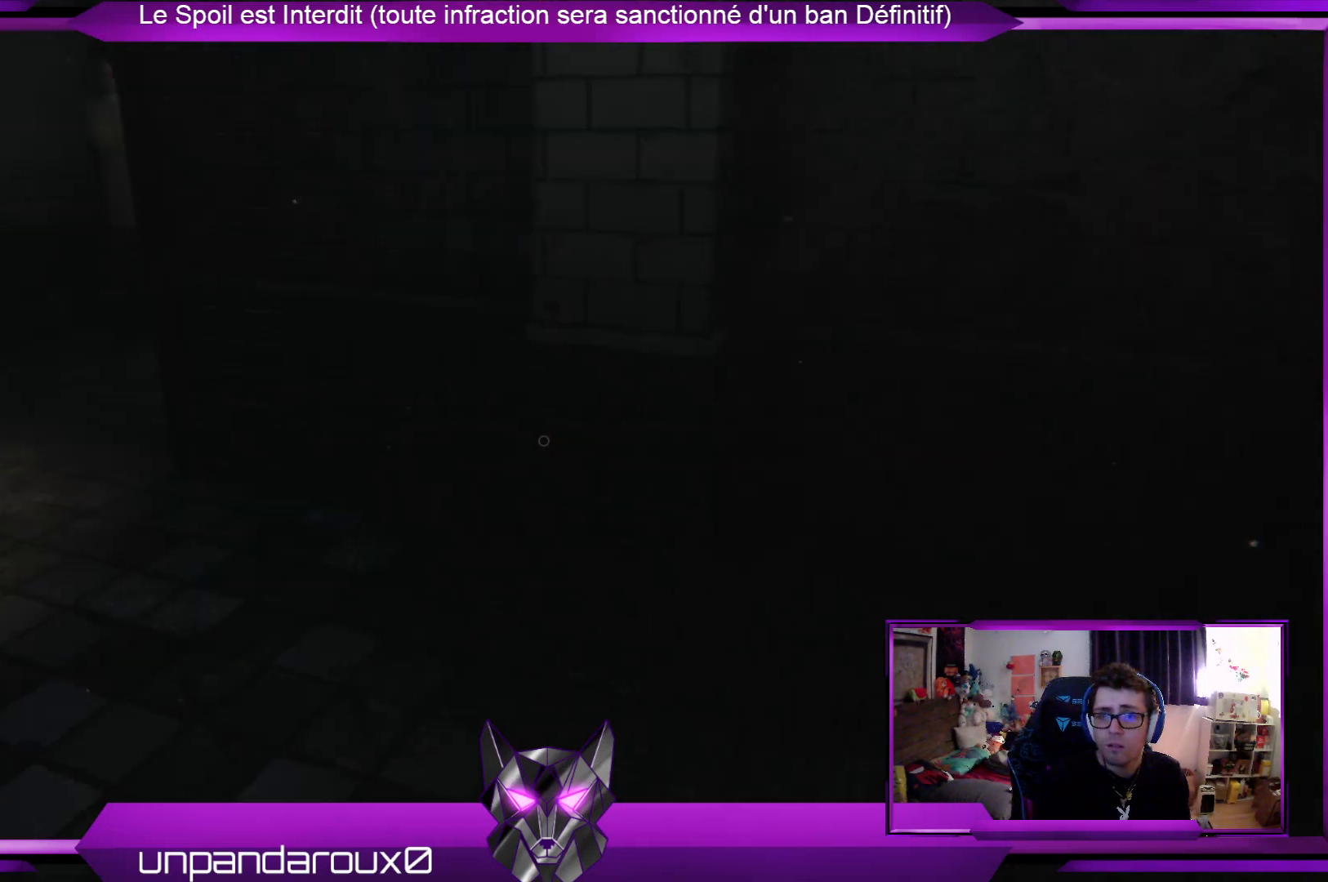
{"buttons": [], "left_stick": "right", "right_stick": "center", "events": [[134, "right_stick", "center"]]}
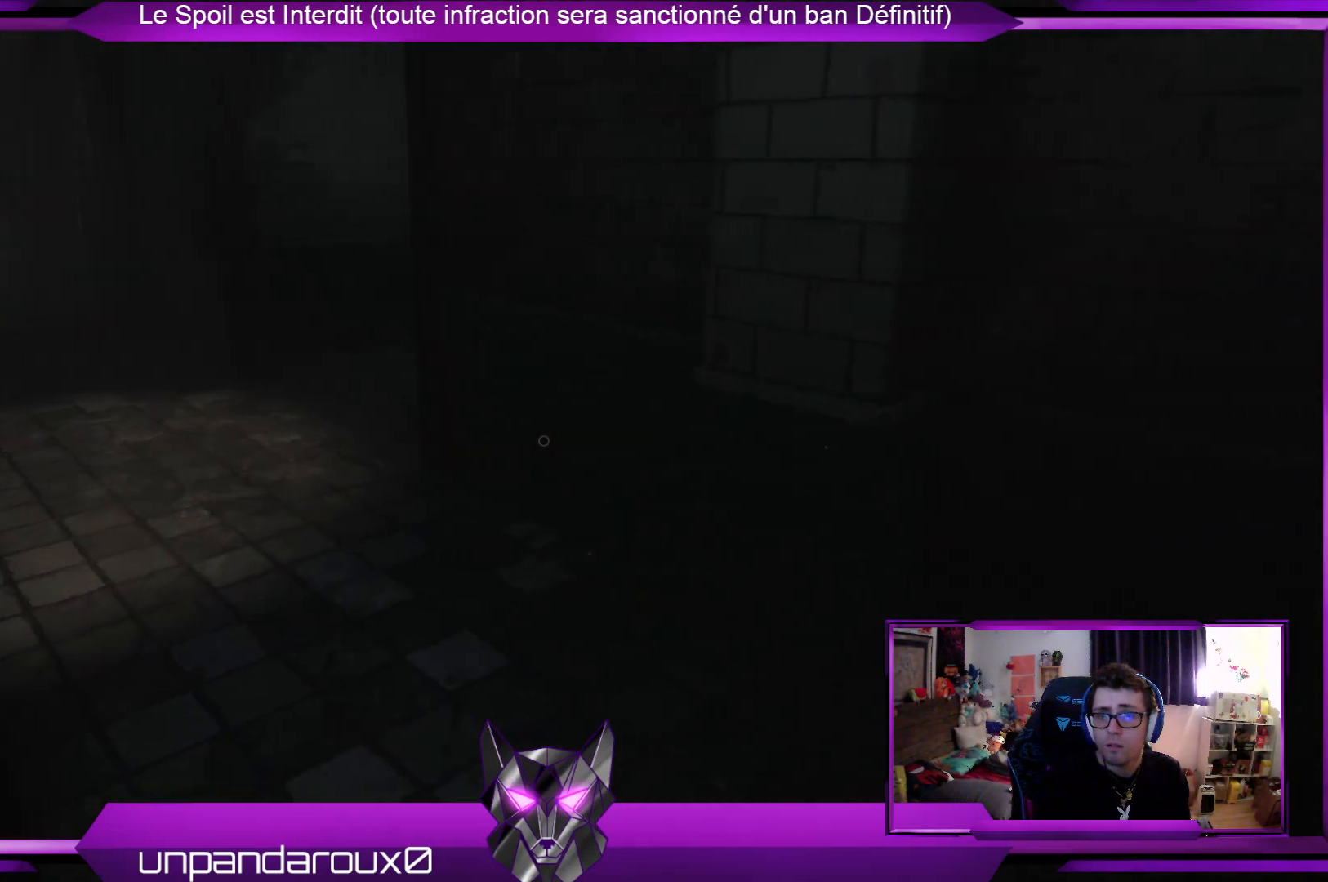
{"buttons": [], "left_stick": "right", "right_stick": "right", "events": [[267, "right_stick", "right"]]}
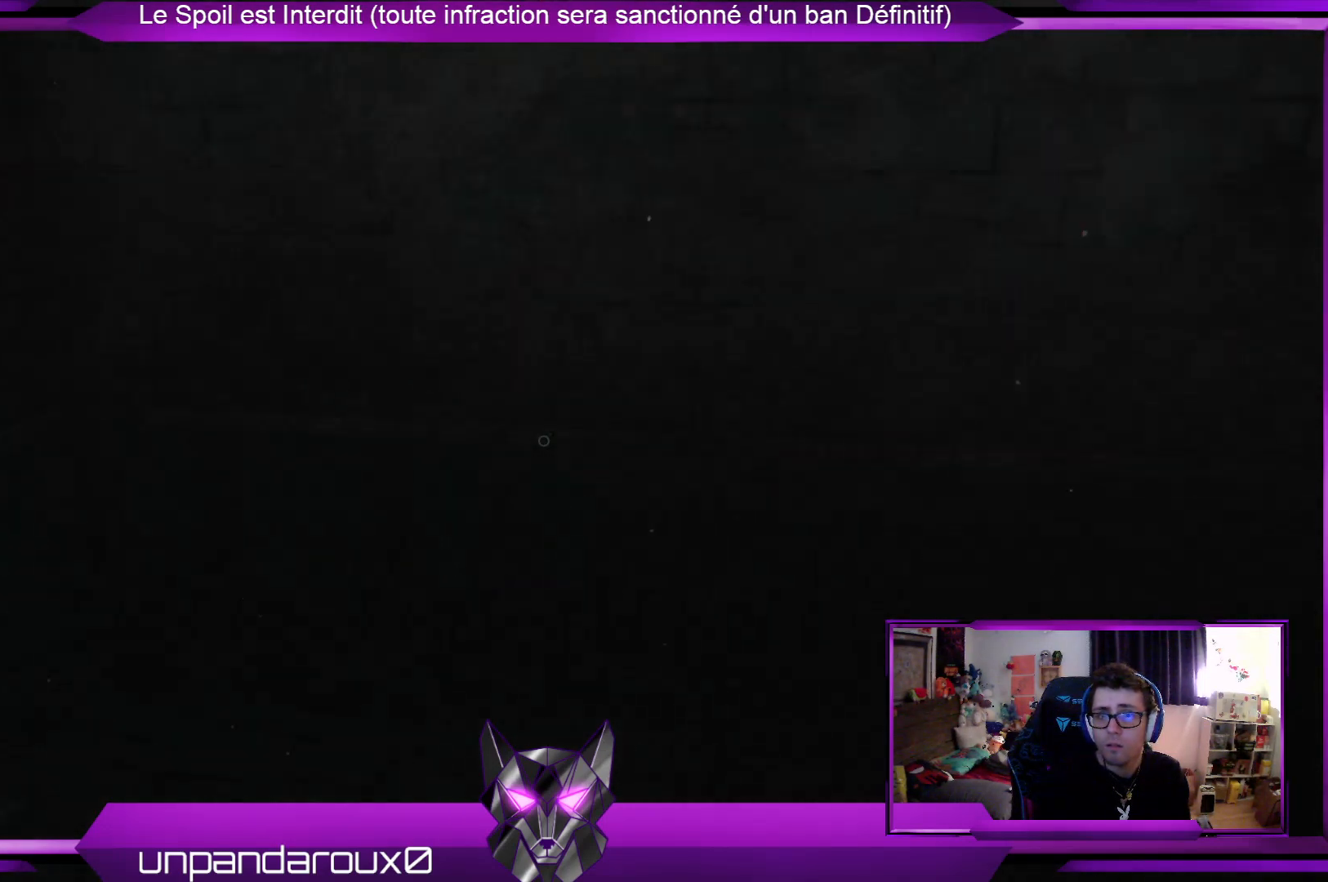
{"buttons": [], "left_stick": "up-right", "right_stick": "center", "events": [[268, "left_stick", "up-right"], [401, "right_stick", "center"]]}
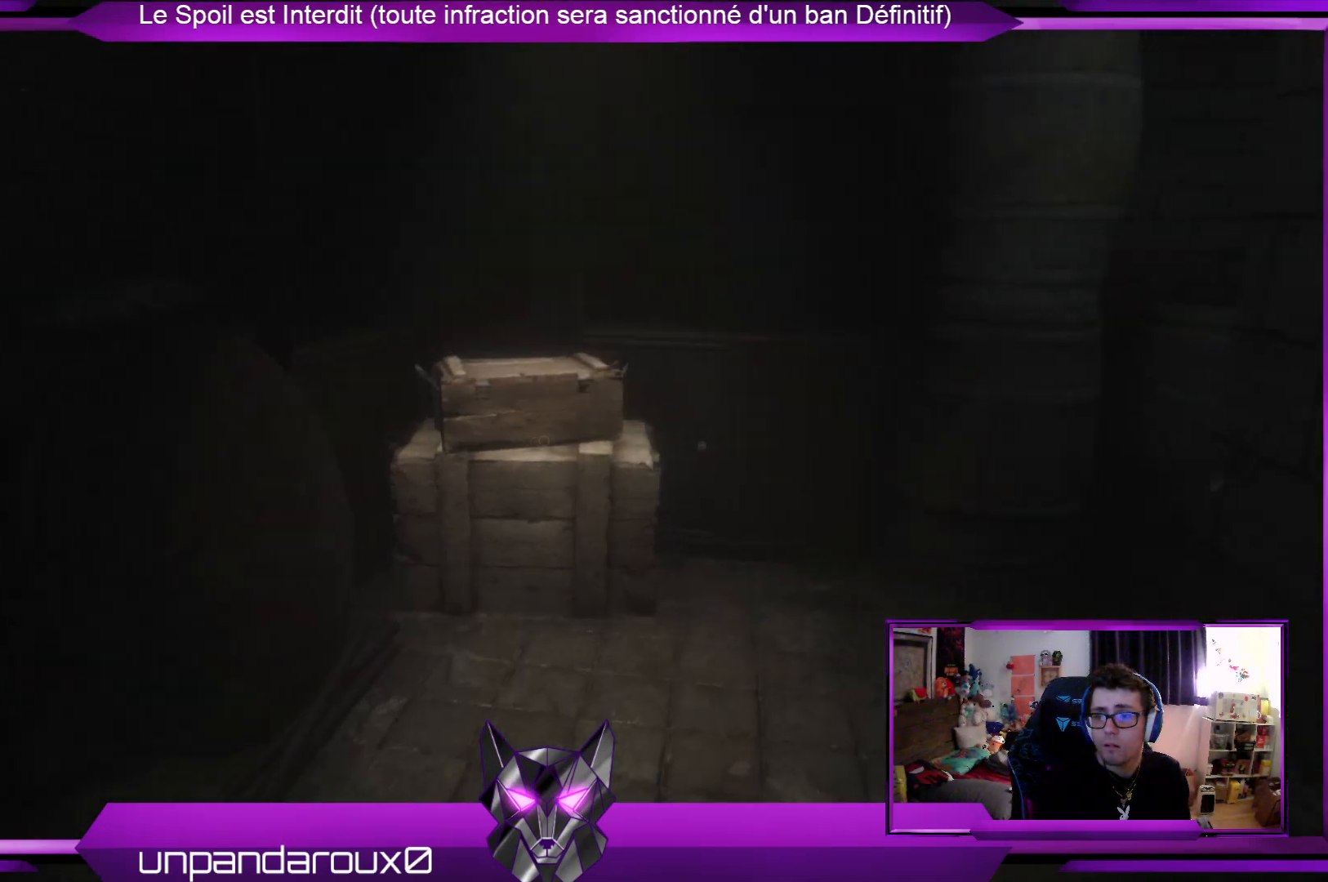
{"buttons": ["SELECT"], "left_stick": "center", "right_stick": "center", "events": [[100, "left_stick", "up"], [234, "left_stick", "center"], [334, "SELECT", "down"]]}
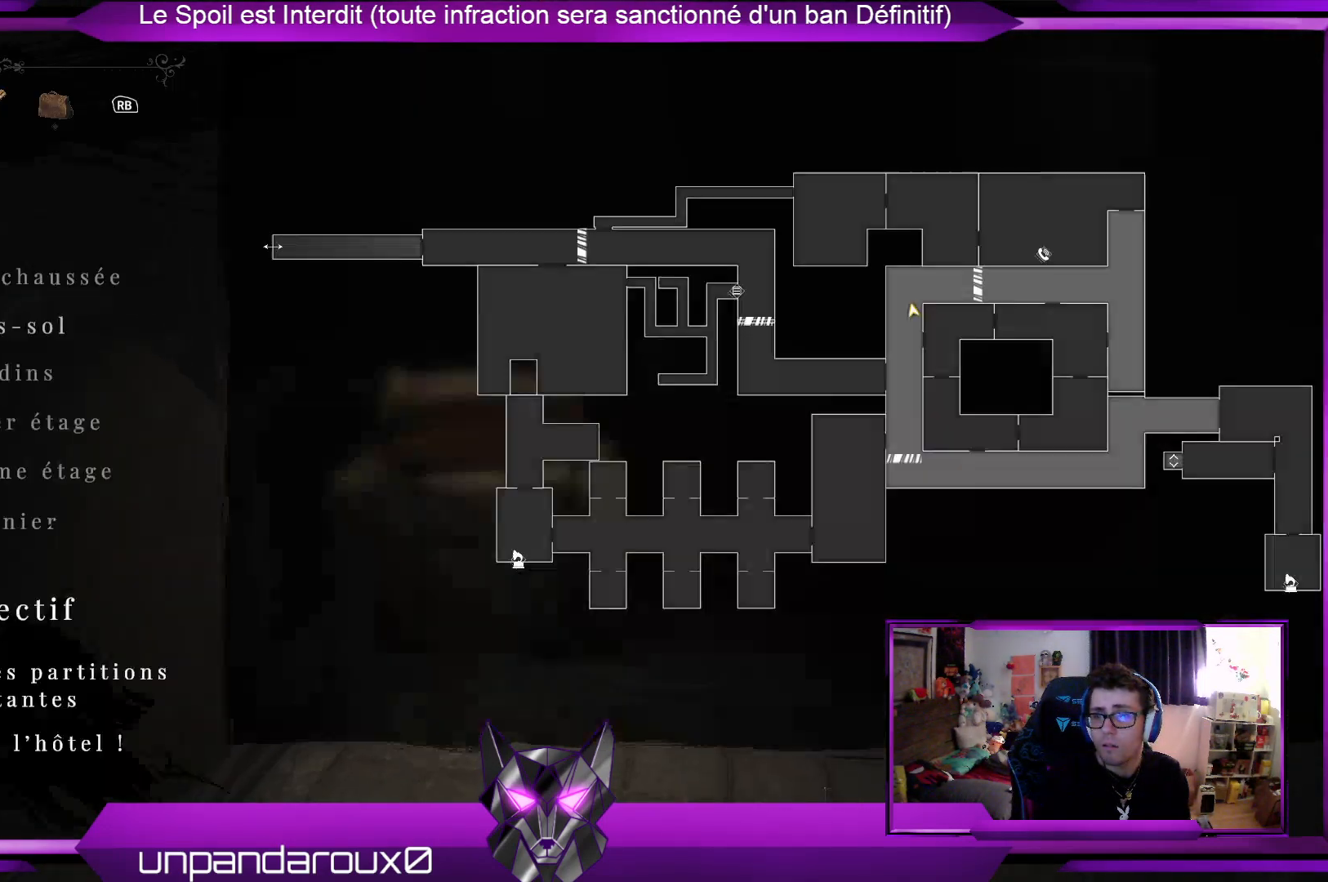
{"buttons": [], "left_stick": "center", "right_stick": "center", "events": [[67, "SELECT", "up"]]}
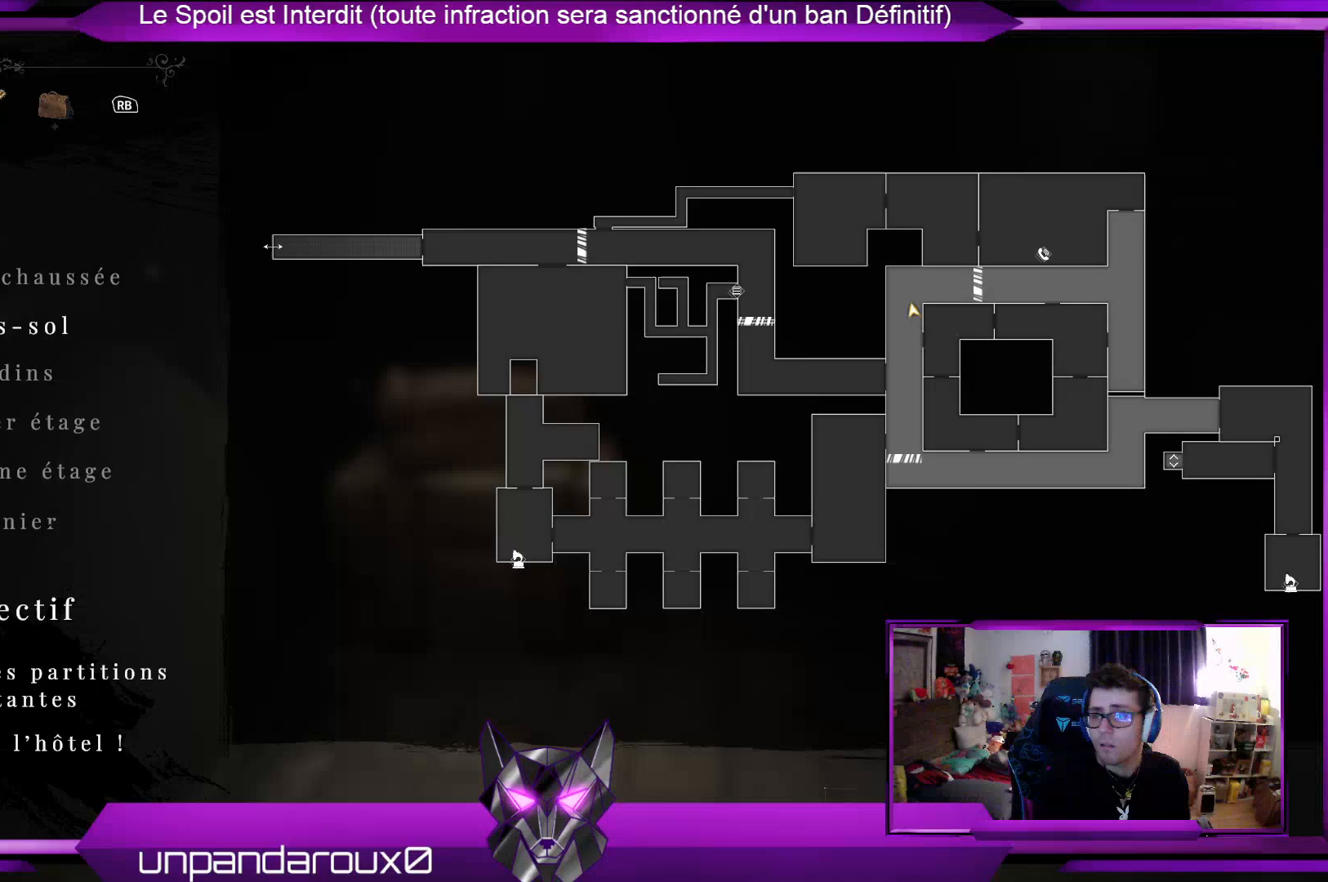
{"buttons": [], "left_stick": "center", "right_stick": "center", "events": []}
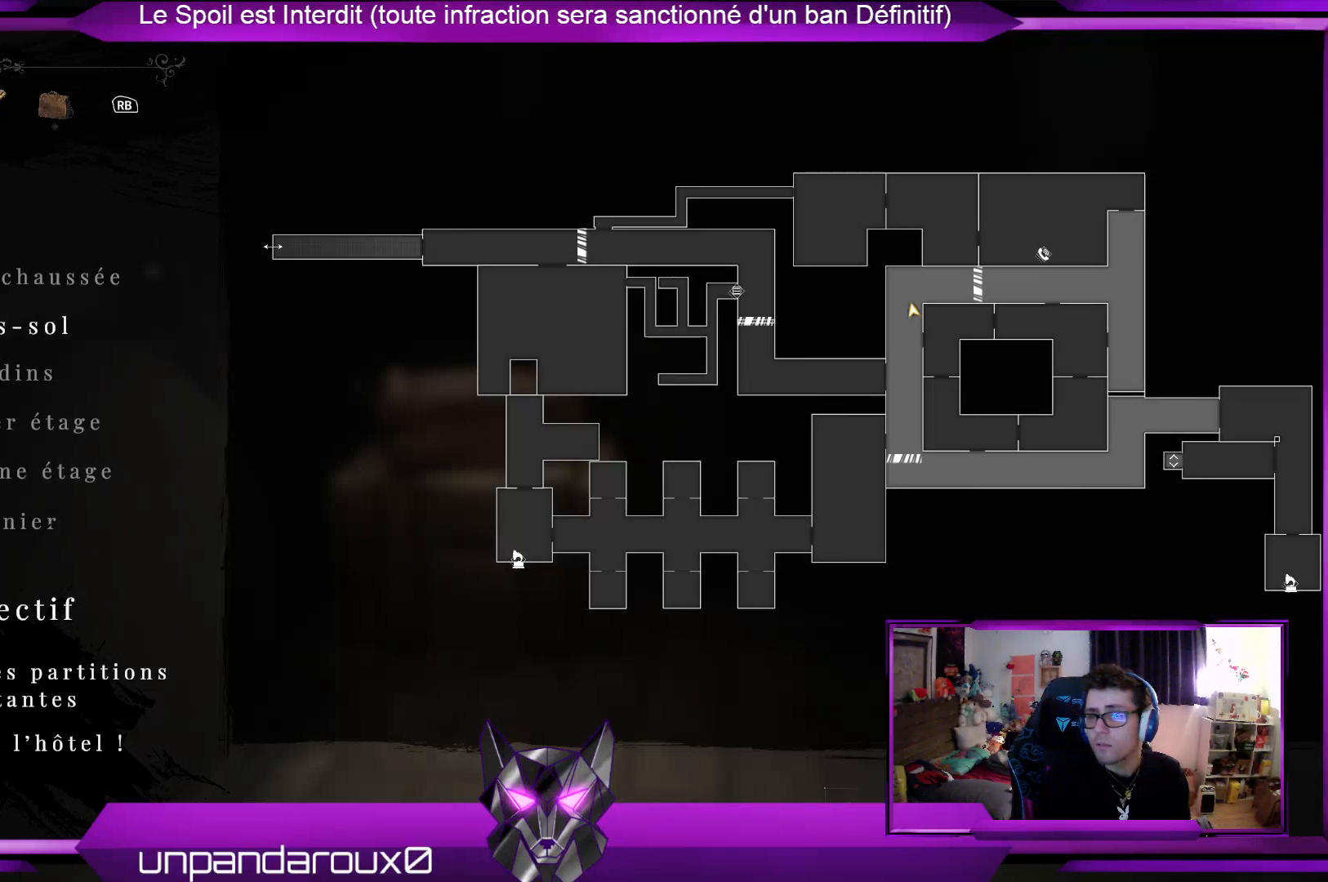
{"buttons": [], "left_stick": "center", "right_stick": "center", "events": []}
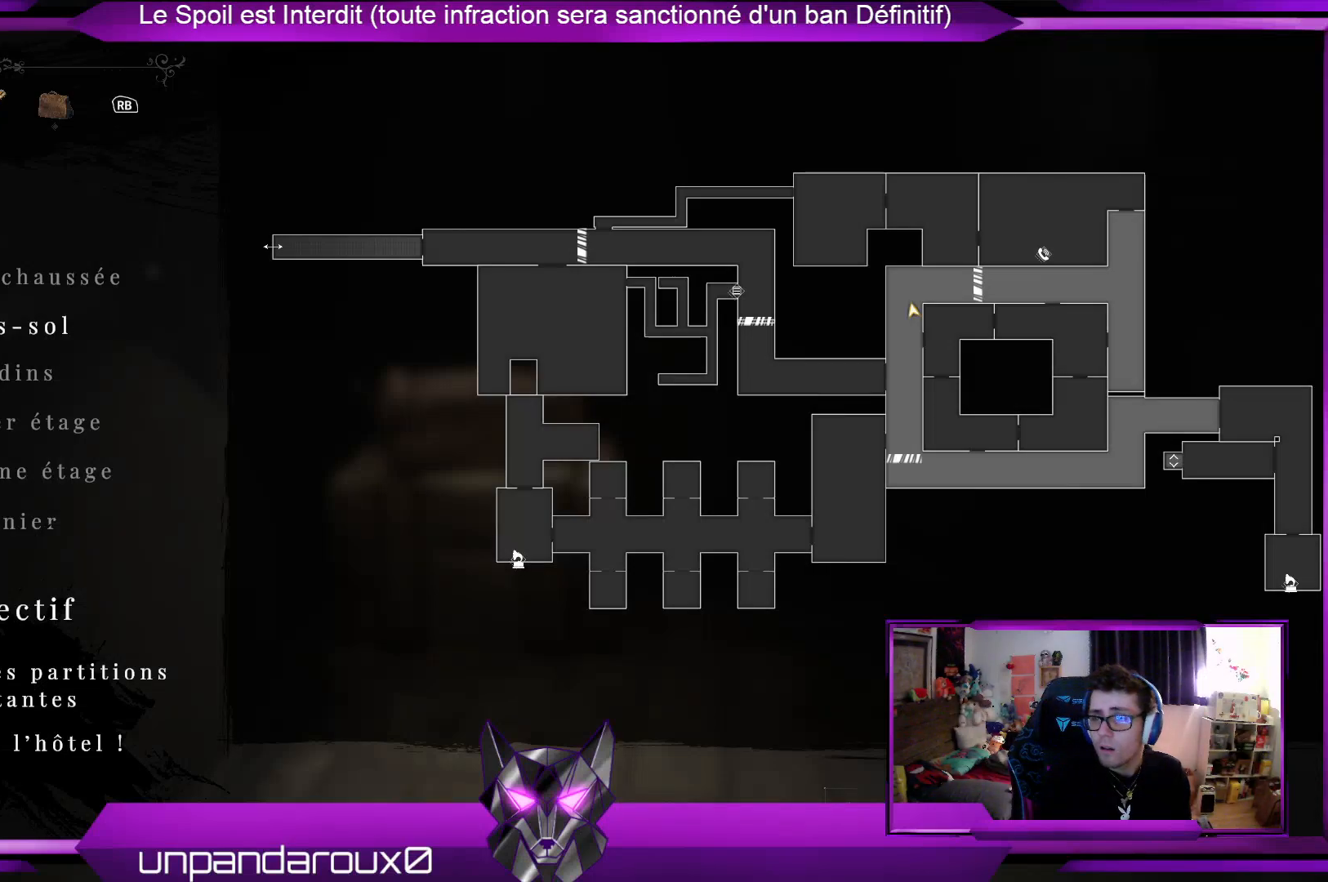
{"buttons": [], "left_stick": "up", "right_stick": "center", "events": [[168, "SELECT", "down"], [301, "SELECT", "up"], [502, "left_stick", "up"]]}
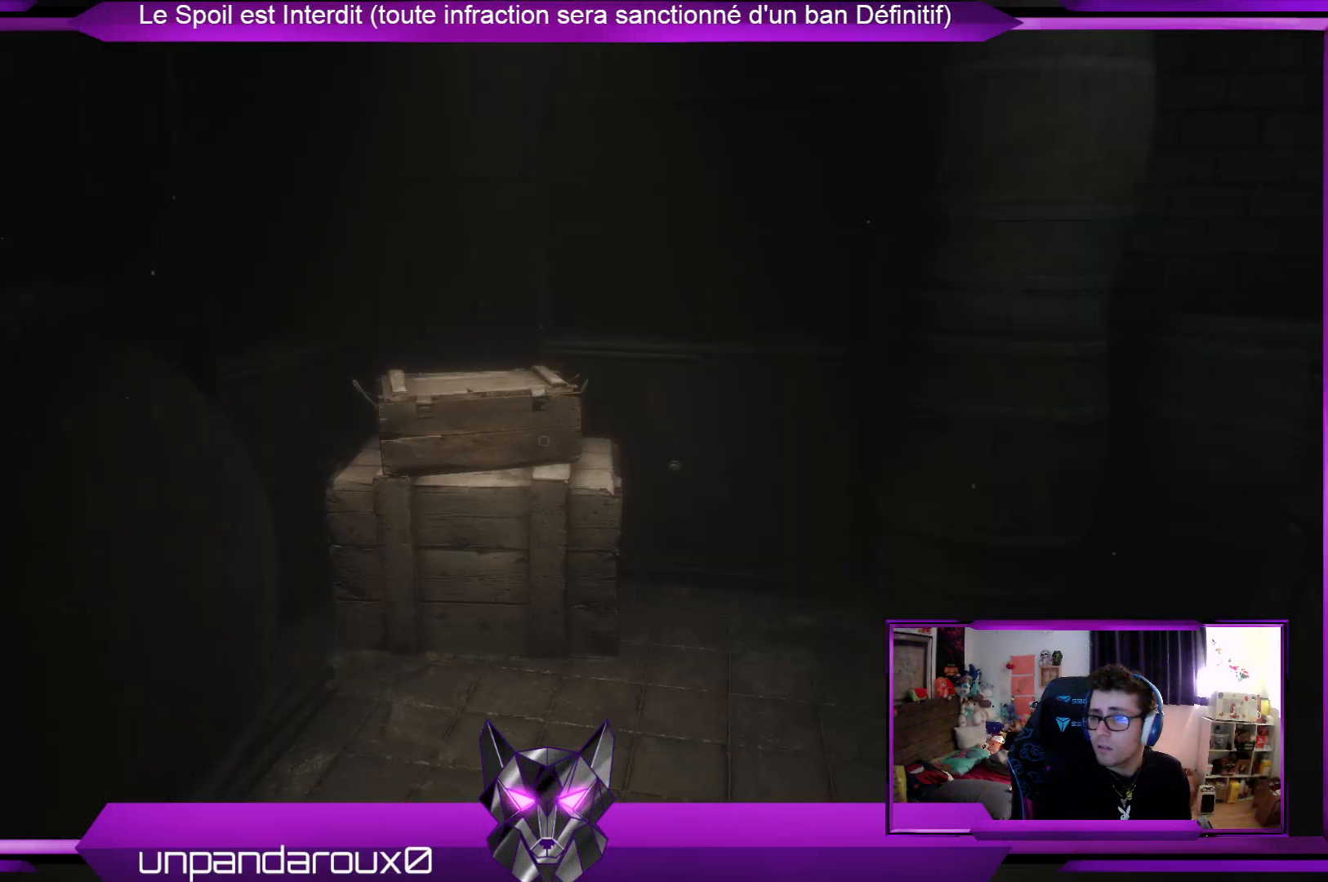
{"buttons": [], "left_stick": "up-left", "right_stick": "center", "events": [[33, "right_stick", "right"], [267, "right_stick", "center"], [468, "left_stick", "up-left"]]}
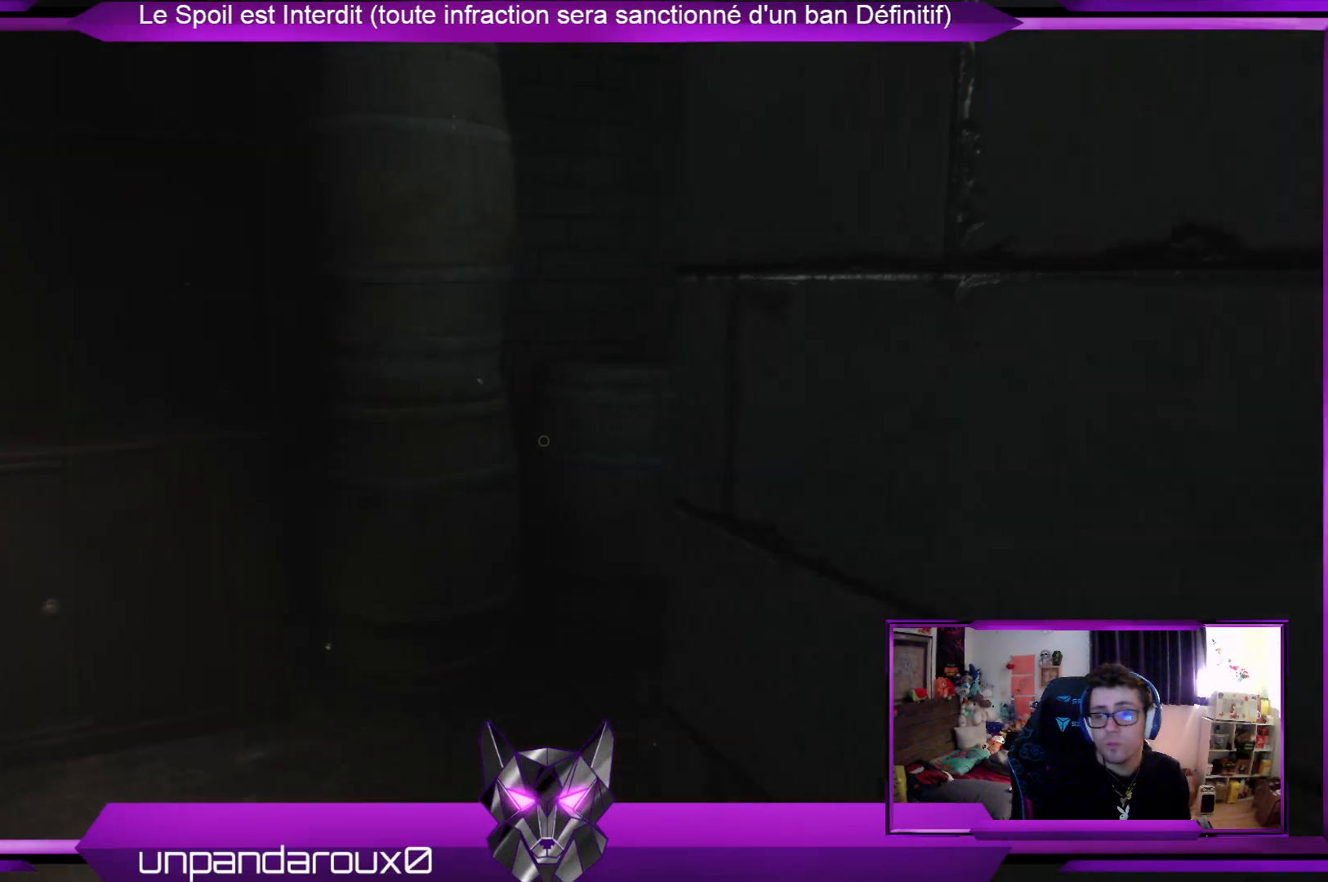
{"buttons": [], "left_stick": "up-left", "right_stick": "center", "events": [[268, "right_stick", "right"], [502, "right_stick", "center"]]}
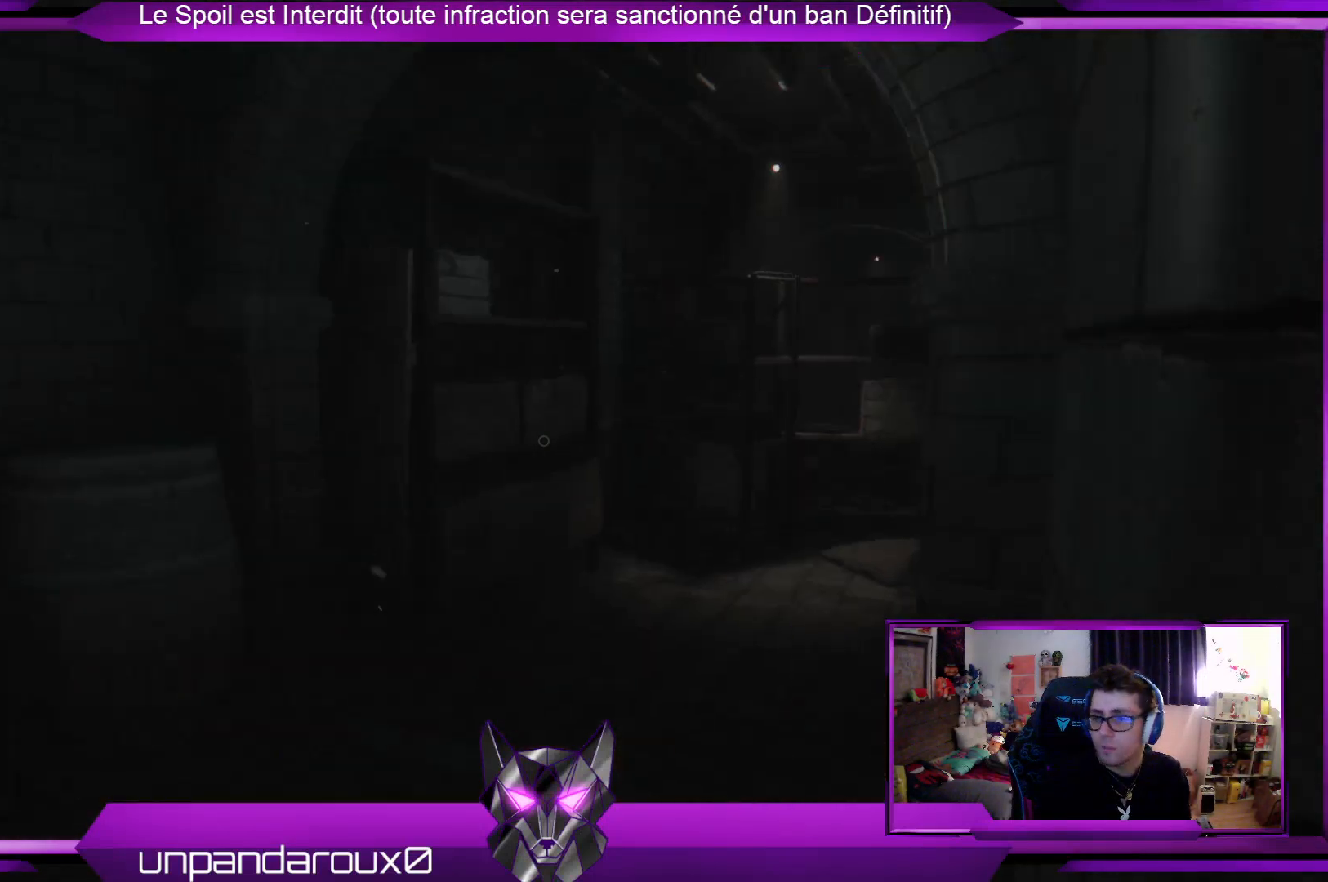
{"buttons": [], "left_stick": "up-left", "right_stick": "center", "events": []}
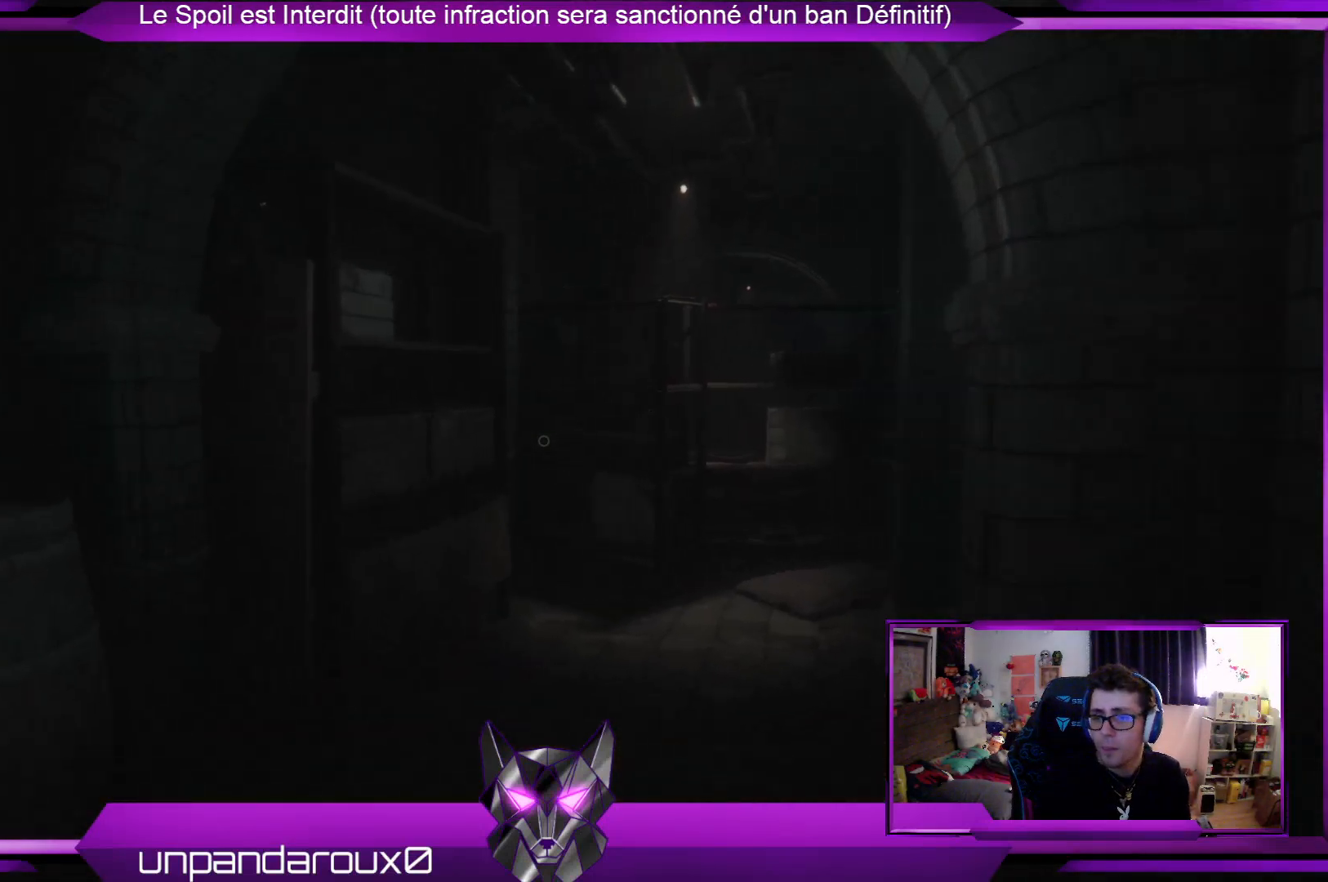
{"buttons": [], "left_stick": "up", "right_stick": "center", "events": [[268, "left_stick", "up"]]}
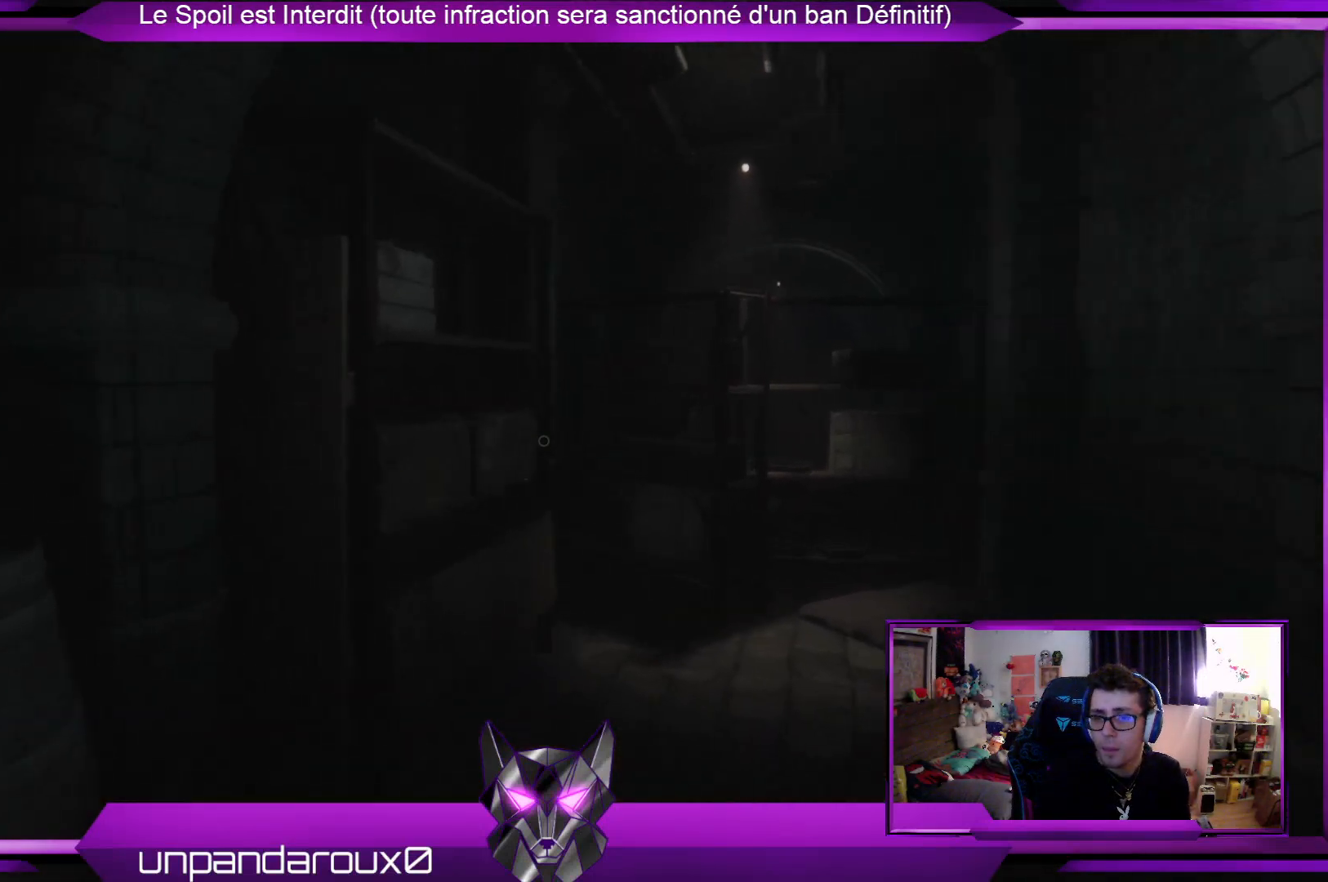
{"buttons": [], "left_stick": "up", "right_stick": "center", "events": [[200, "right_stick", "down"], [367, "right_stick", "center"]]}
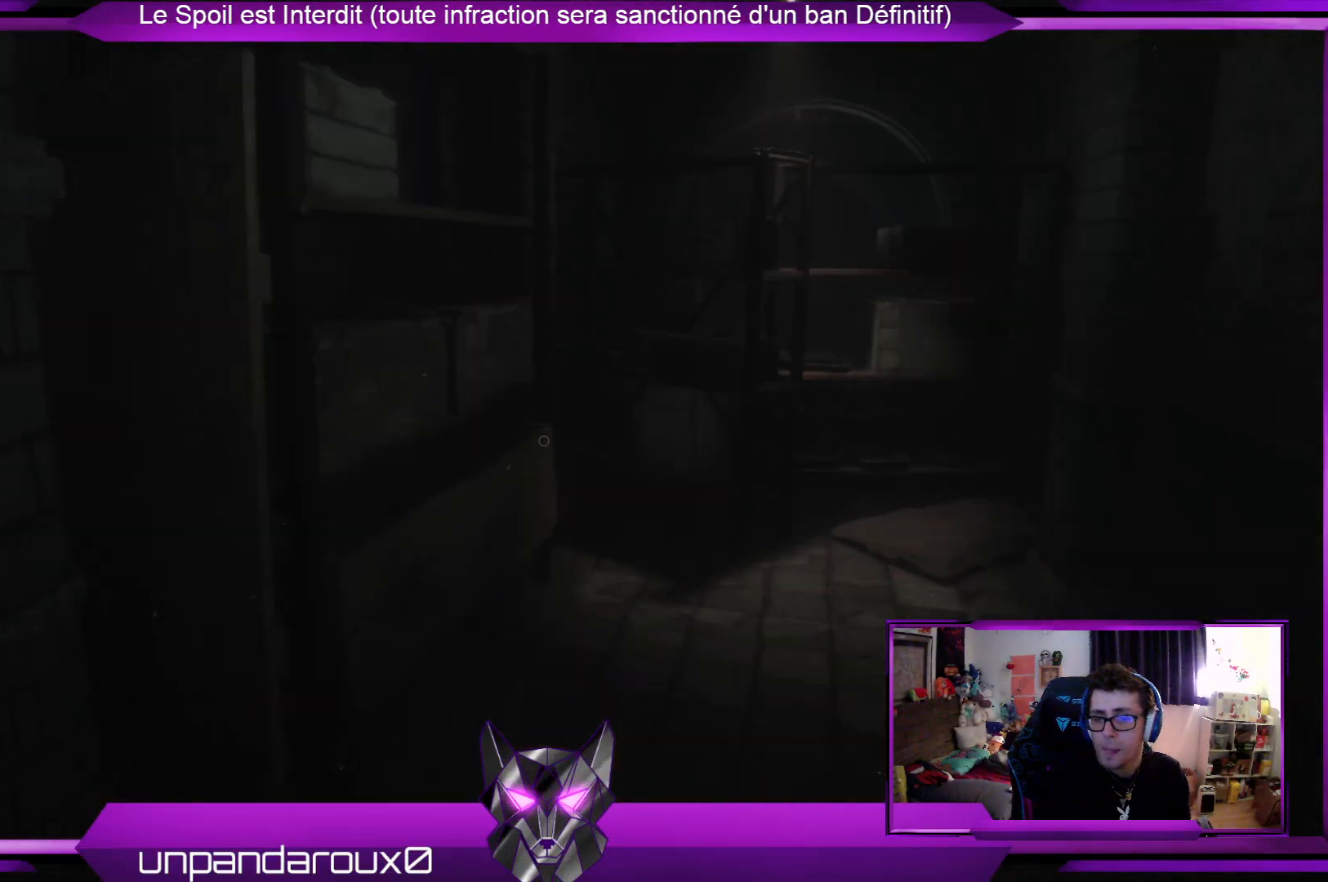
{"buttons": [], "left_stick": "up", "right_stick": "center", "events": [[33, "right_stick", "right"], [134, "right_stick", "down-right"], [267, "right_stick", "center"]]}